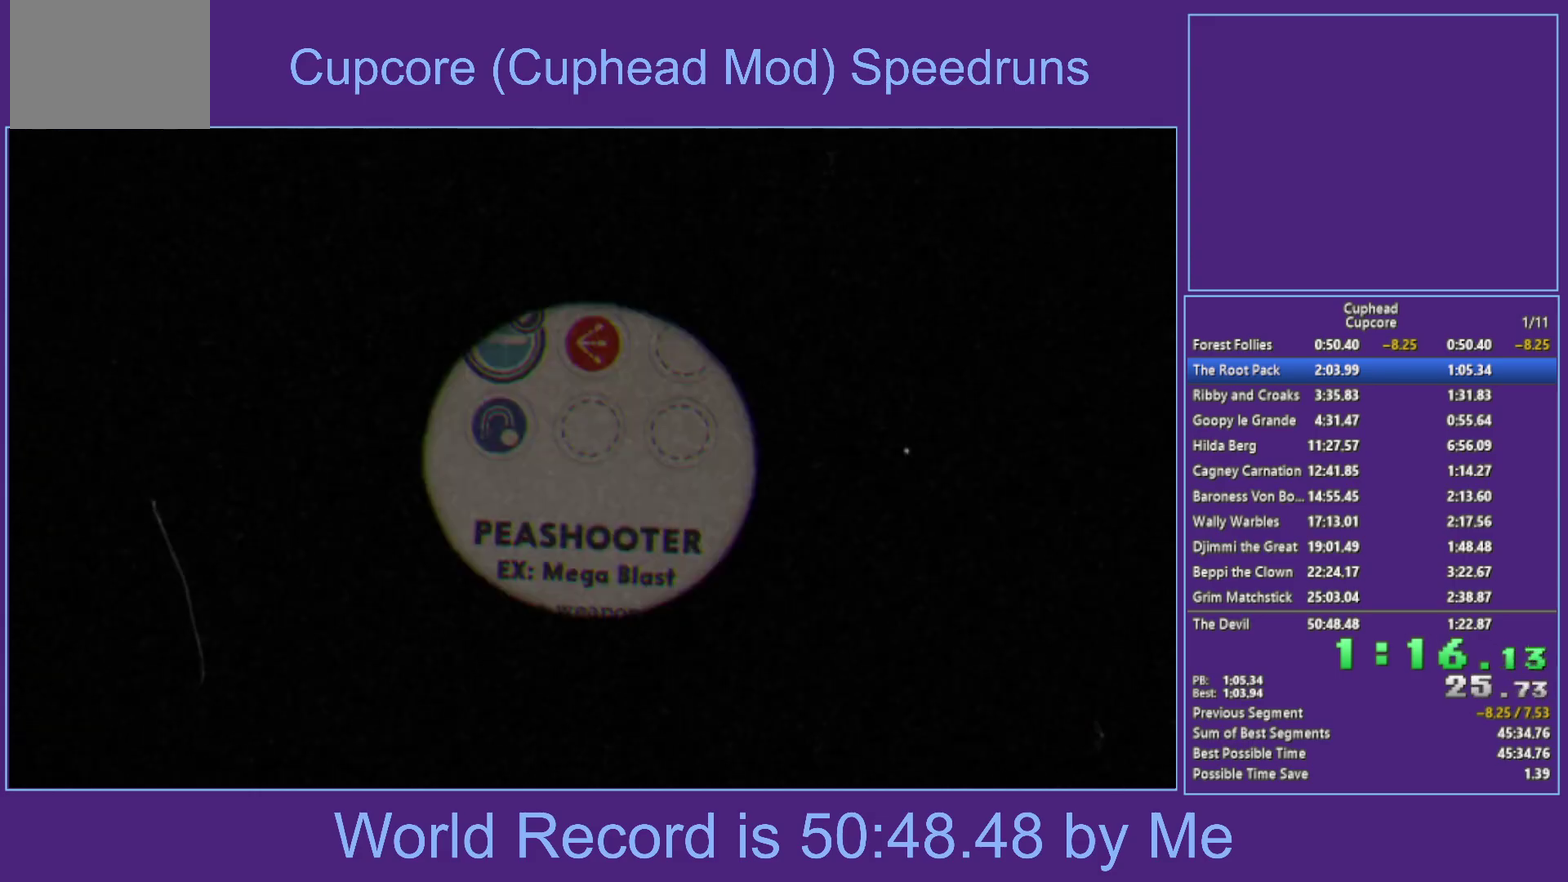
Gameplay with a controller (Xbox layout); each line is a JSON object with the inputs held at the frame after it. "events" lists button and stick changes between this image and that frame as [ms after this image, input, new state], when the widget could be followed in between.
{"buttons": [], "left_stick": "right", "right_stick": "center", "events": [[67, "left_stick", "down"], [217, "A", "down"], [250, "left_stick", "center"], [267, "A", "up"], [483, "left_stick", "right"]]}
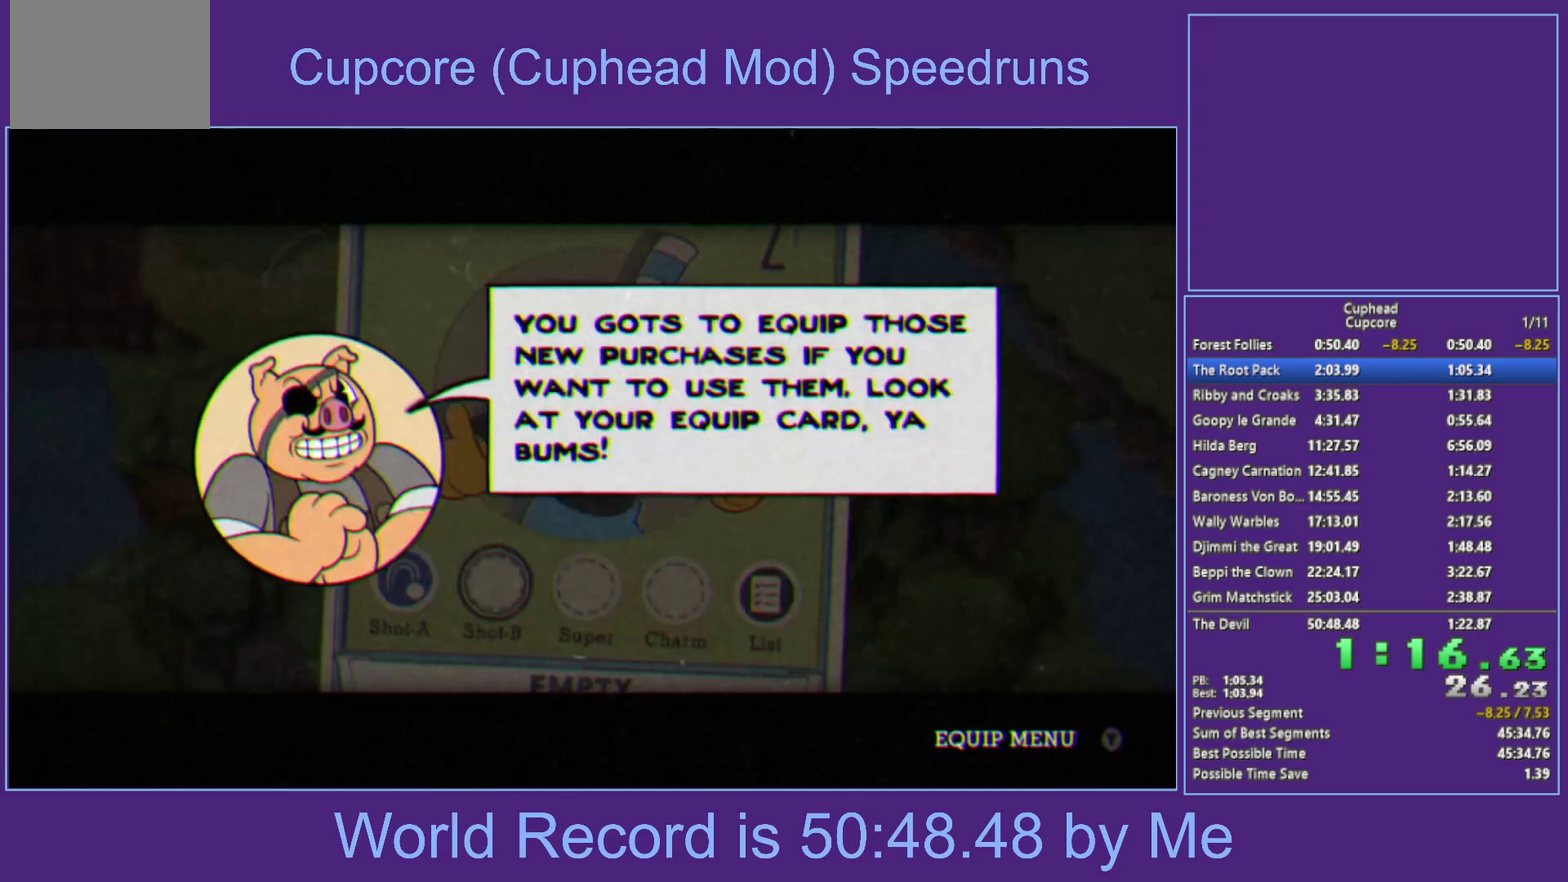
{"buttons": ["B"], "left_stick": "right", "right_stick": "center", "events": [[83, "A", "down"], [133, "left_stick", "center"], [217, "A", "up"], [333, "left_stick", "right"], [400, "A", "down"], [450, "B", "down"], [467, "A", "up"]]}
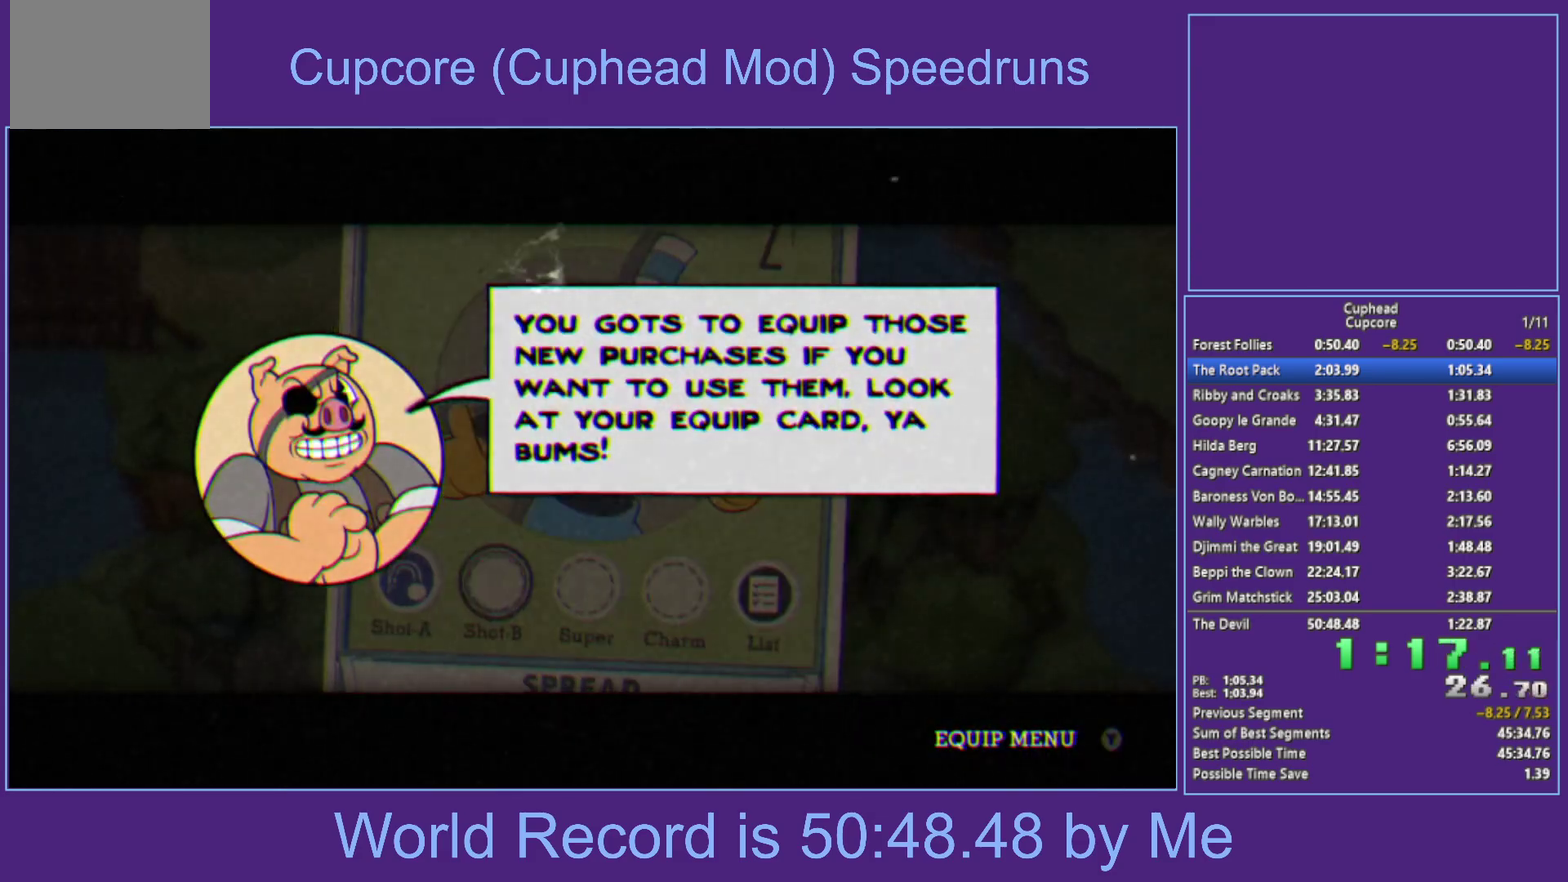
{"buttons": ["Y"], "left_stick": "center", "right_stick": "center", "events": [[17, "B", "up"], [17, "left_stick", "center"], [200, "left_stick", "right"], [317, "Y", "down"], [383, "left_stick", "center"], [400, "Y", "up"], [467, "Y", "down"]]}
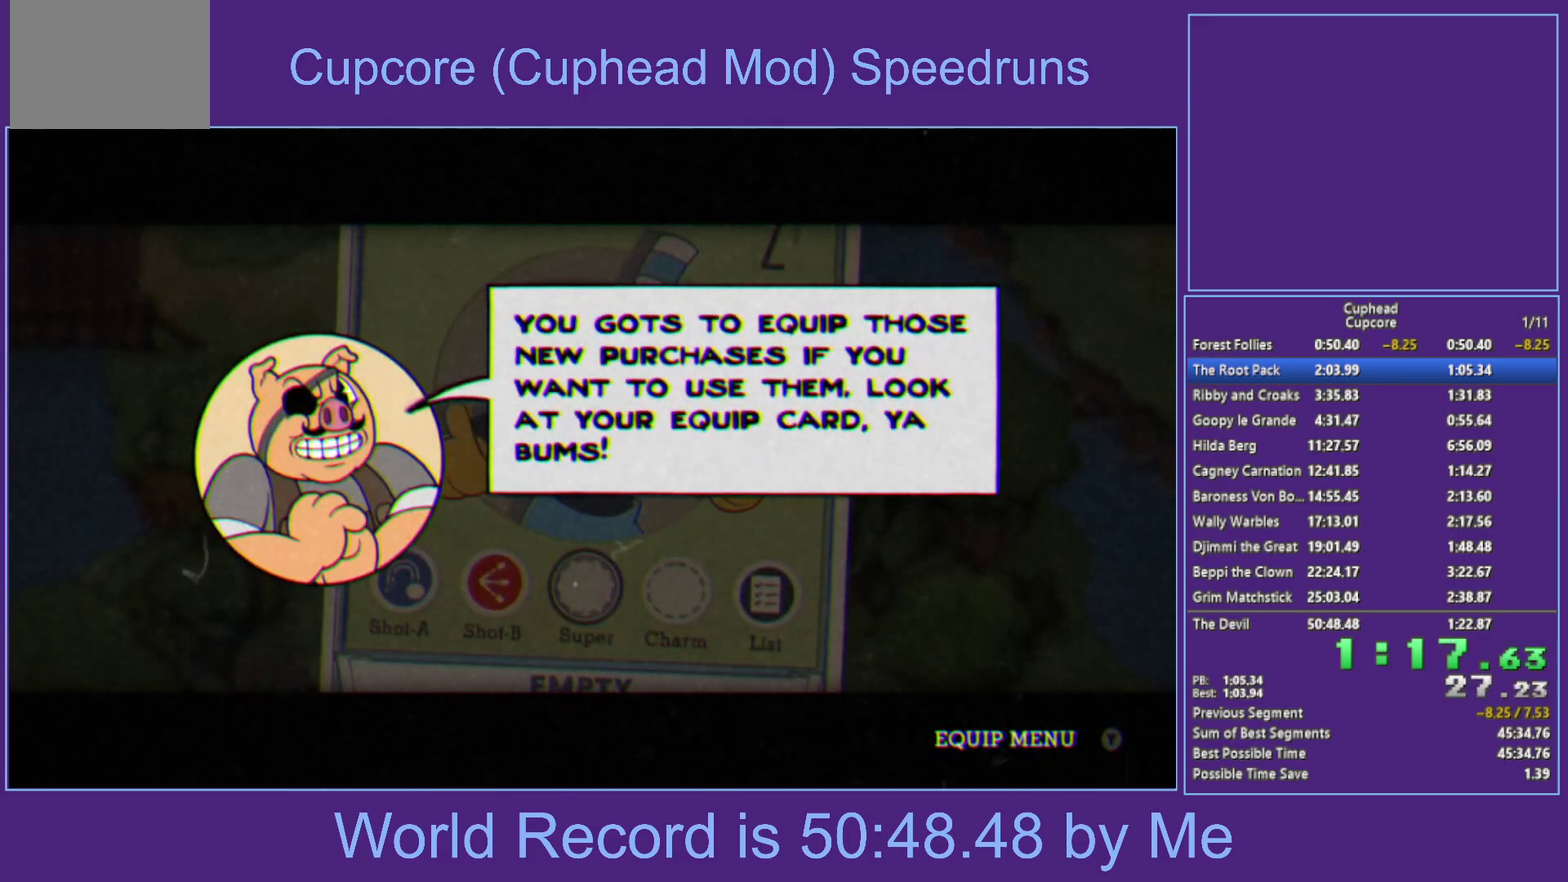
{"buttons": ["B"], "left_stick": "down-left", "right_stick": "center", "events": [[67, "Y", "up"], [133, "Y", "down"], [217, "Y", "up"], [383, "B", "down"], [500, "left_stick", "down-left"]]}
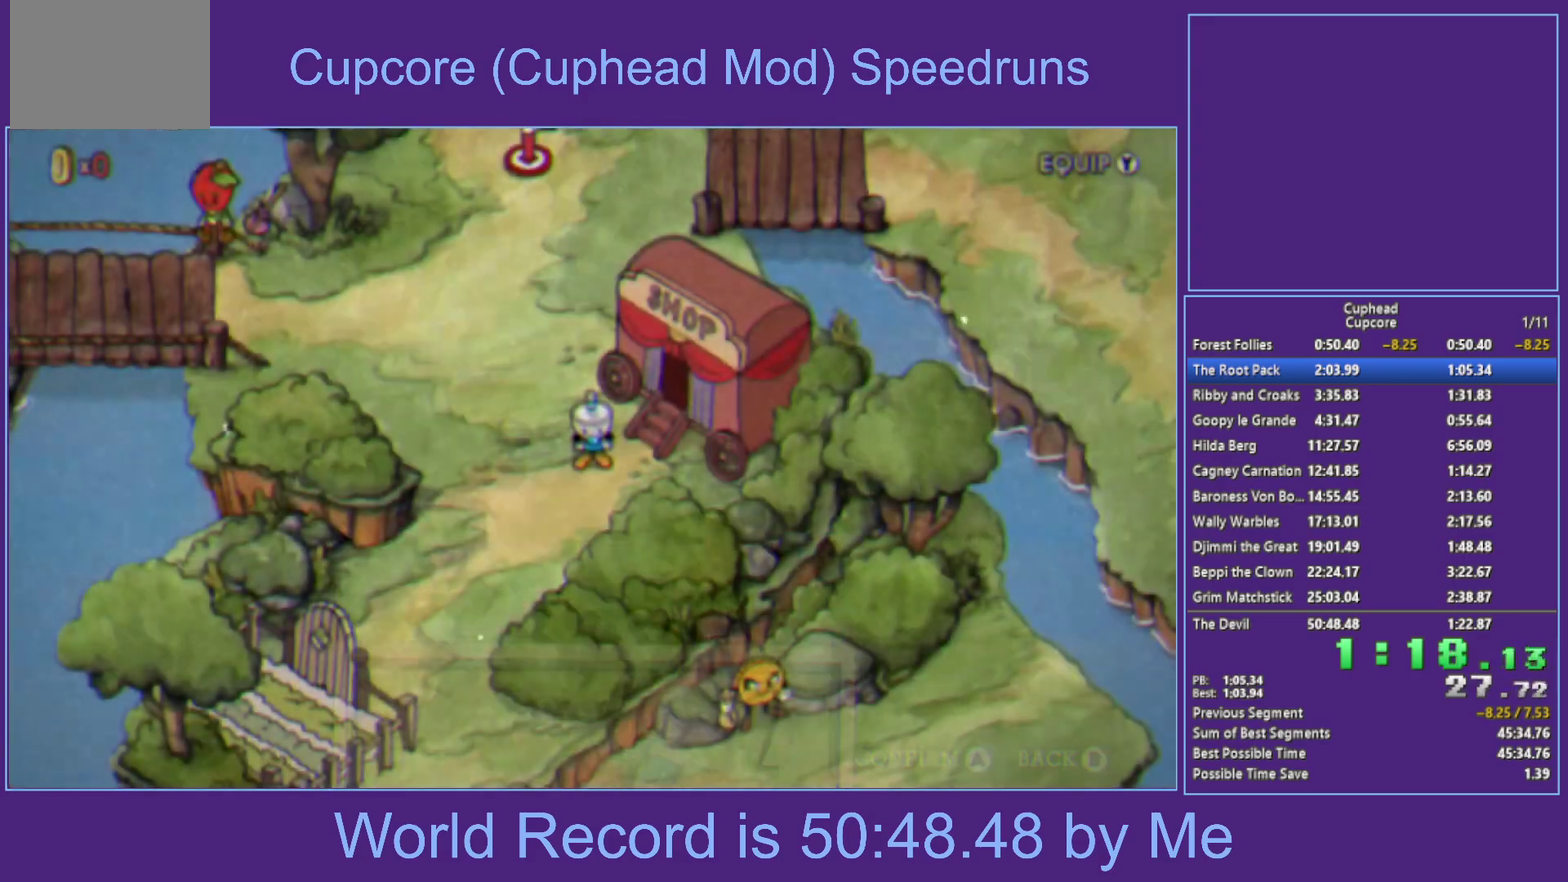
{"buttons": [], "left_stick": "down-left", "right_stick": "center", "events": [[33, "B", "up"], [300, "B", "down"], [500, "B", "up"]]}
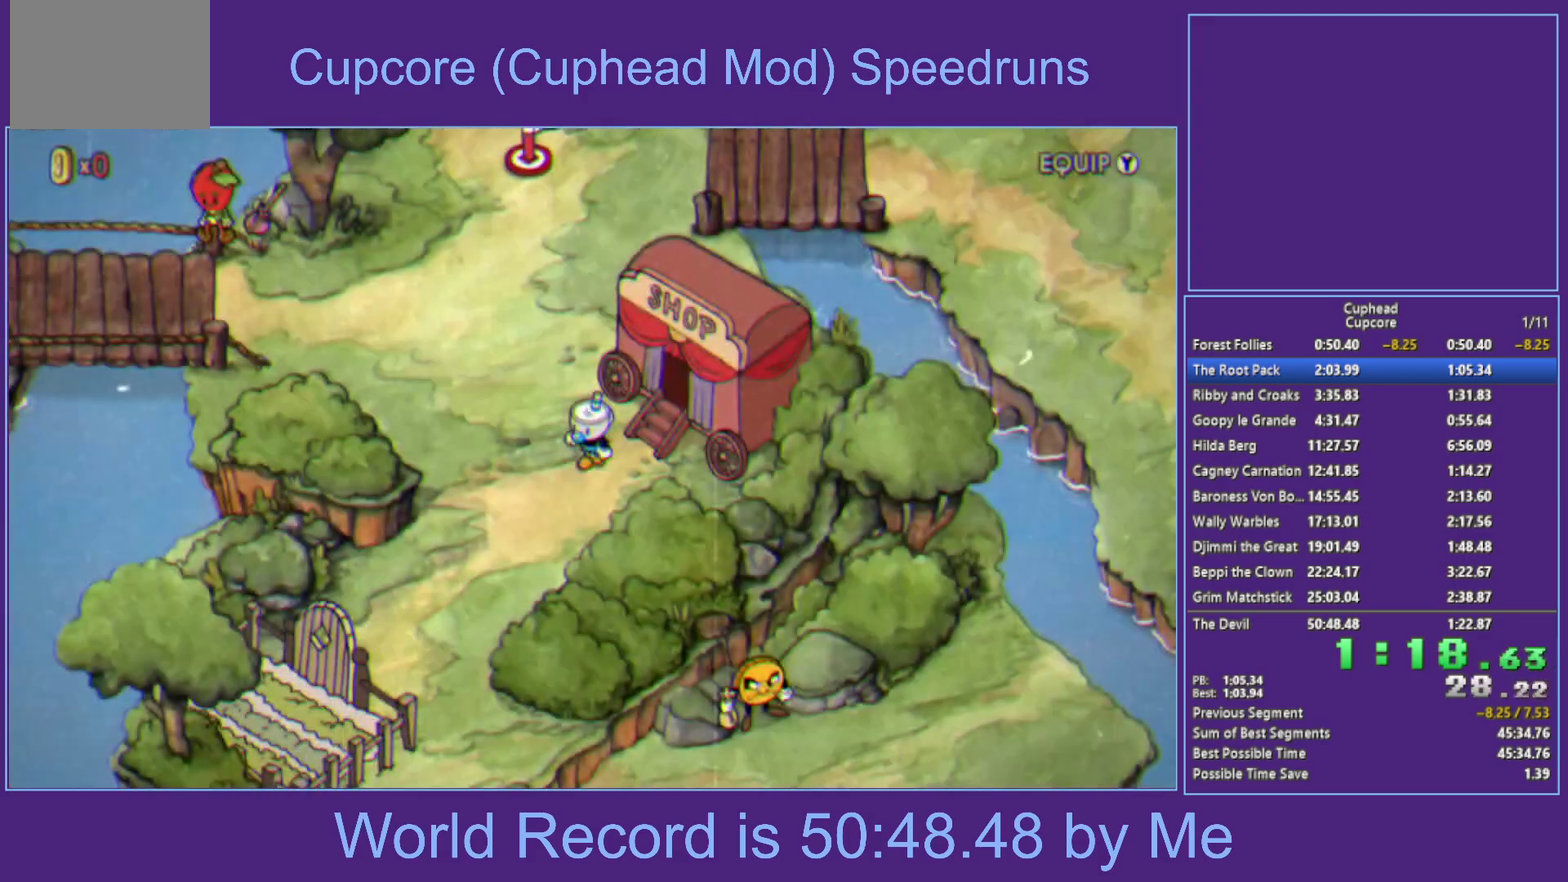
{"buttons": [], "left_stick": "down-left", "right_stick": "center", "events": []}
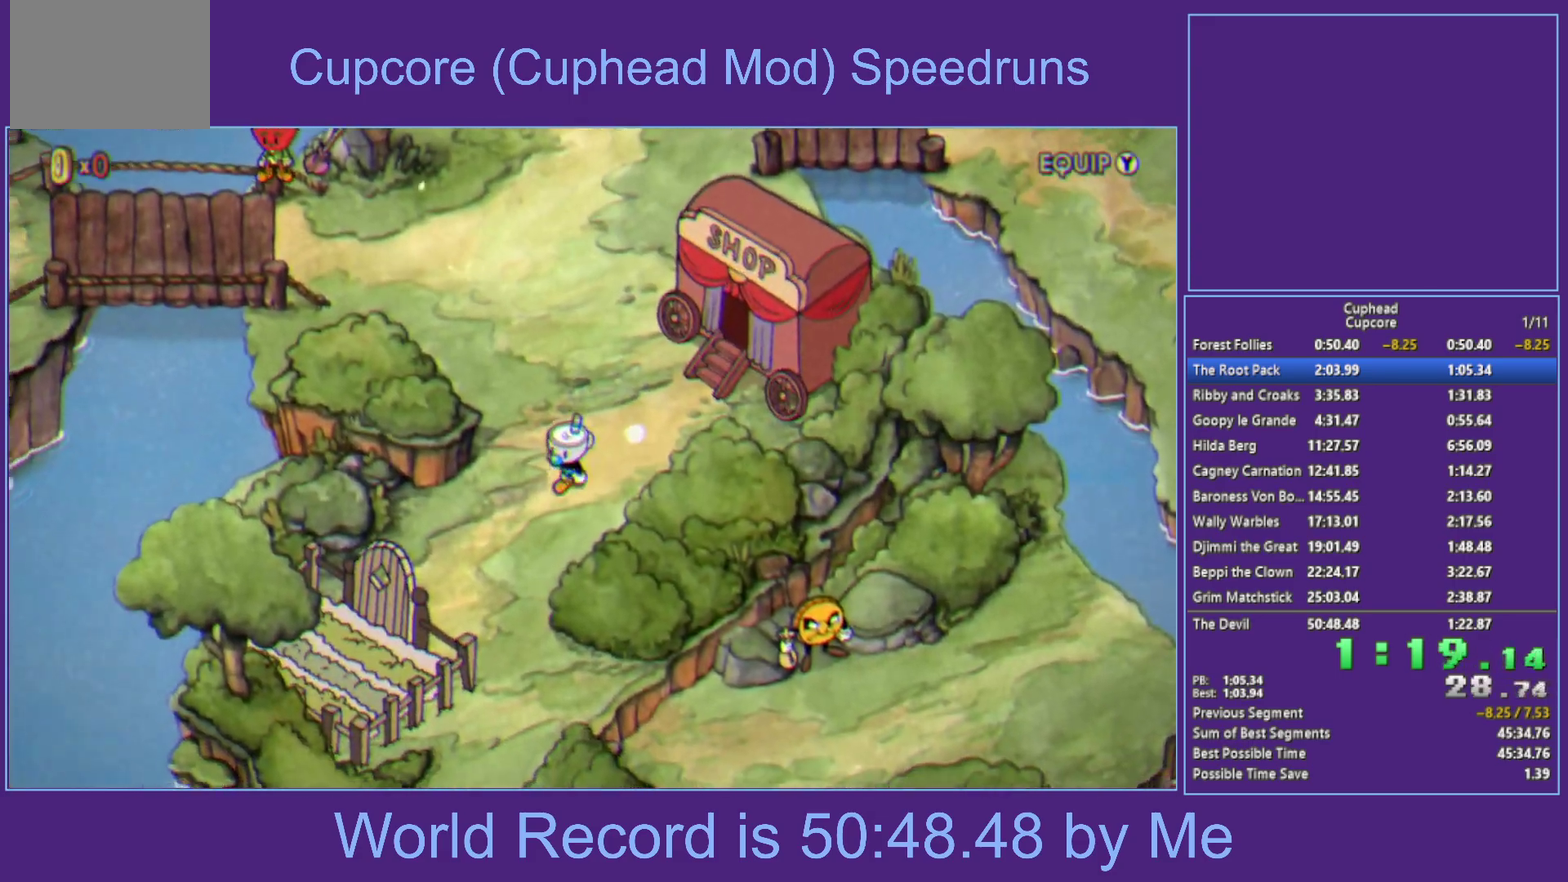
{"buttons": [], "left_stick": "down-left", "right_stick": "center", "events": []}
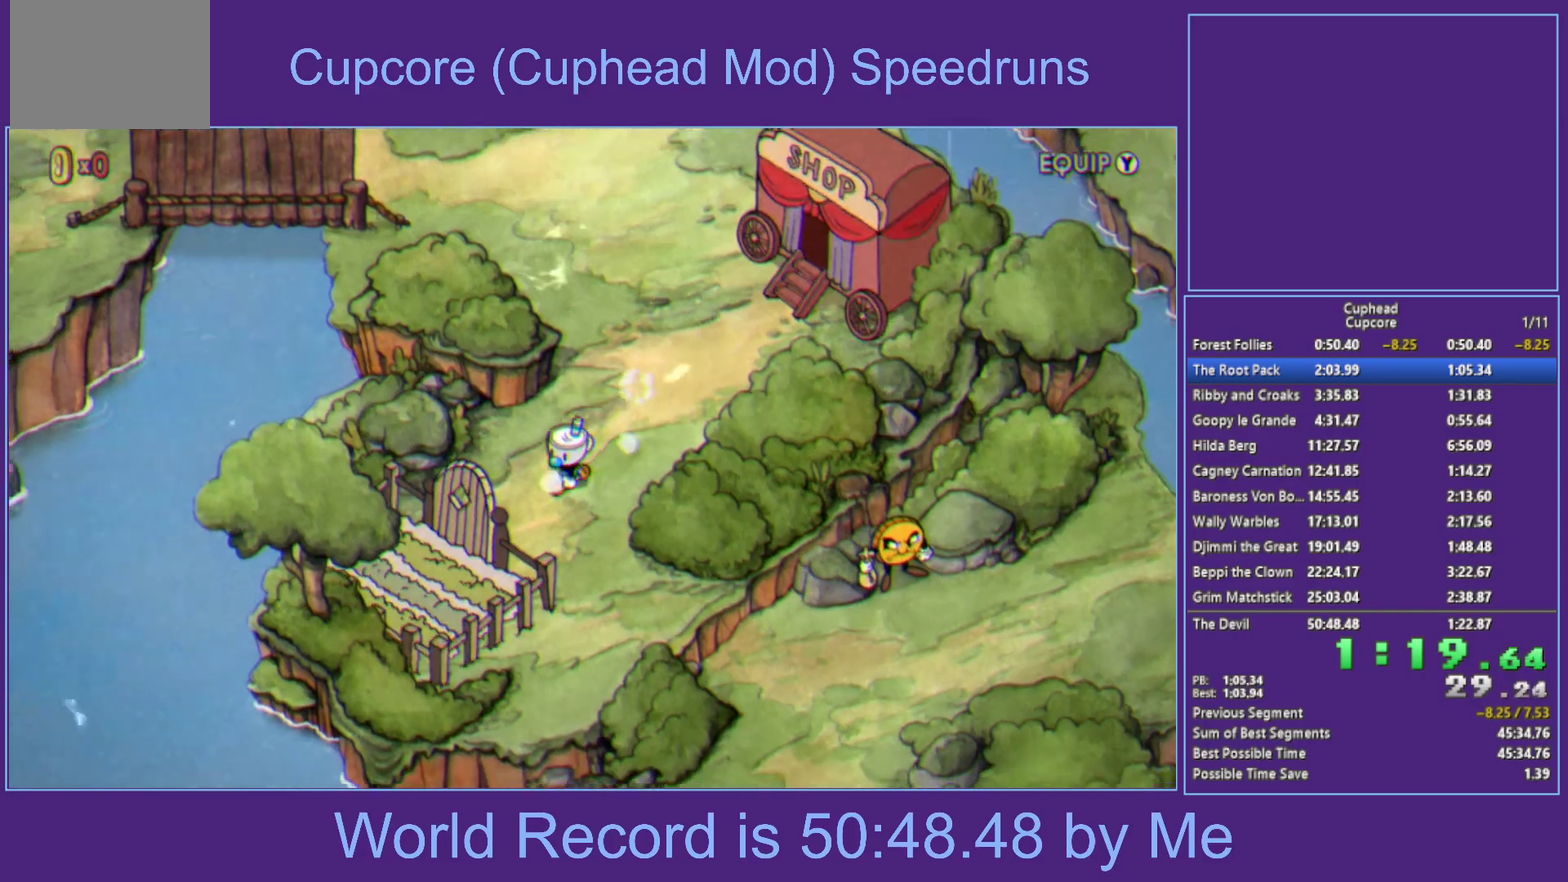
{"buttons": ["A"], "left_stick": "center", "right_stick": "center", "events": [[200, "A", "down"], [300, "left_stick", "center"], [367, "A", "up"], [467, "A", "down"]]}
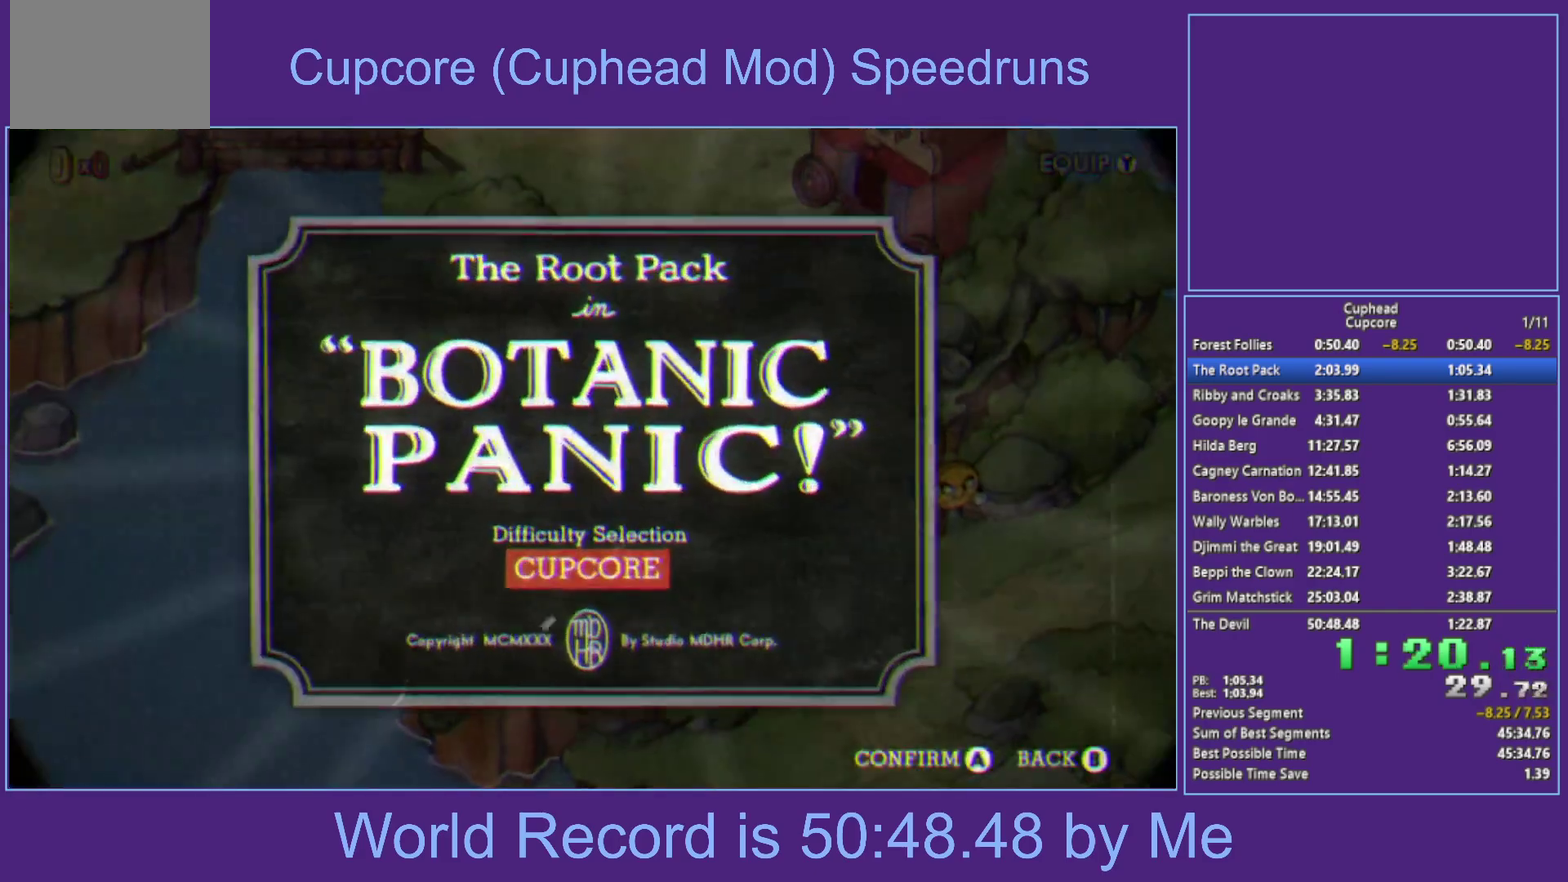
{"buttons": [], "left_stick": "center", "right_stick": "center", "events": [[317, "A", "up"]]}
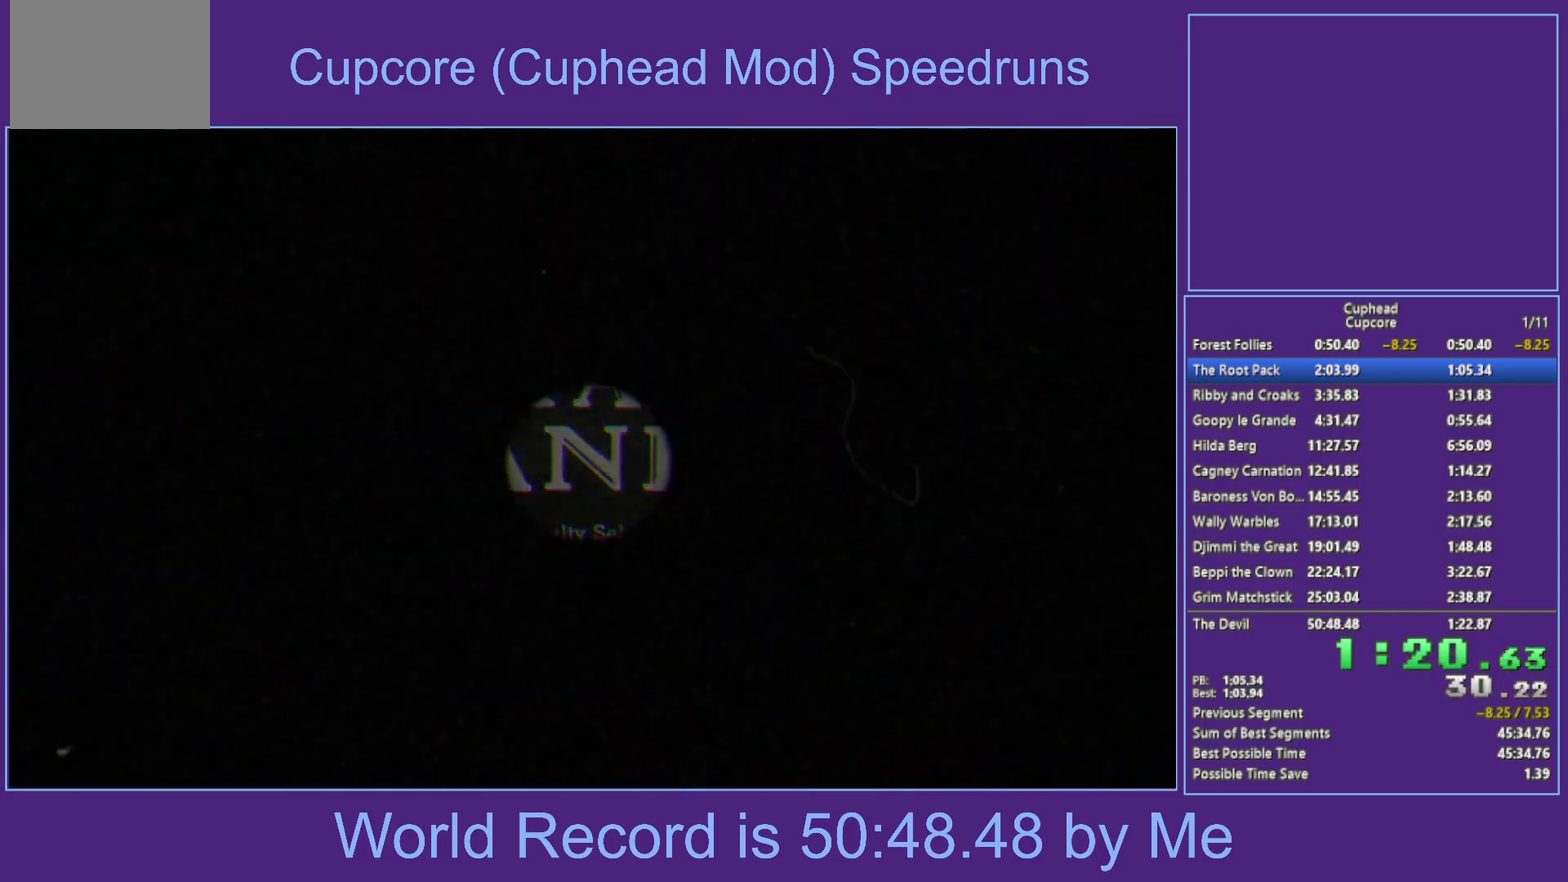
{"buttons": [], "left_stick": "center", "right_stick": "center", "events": []}
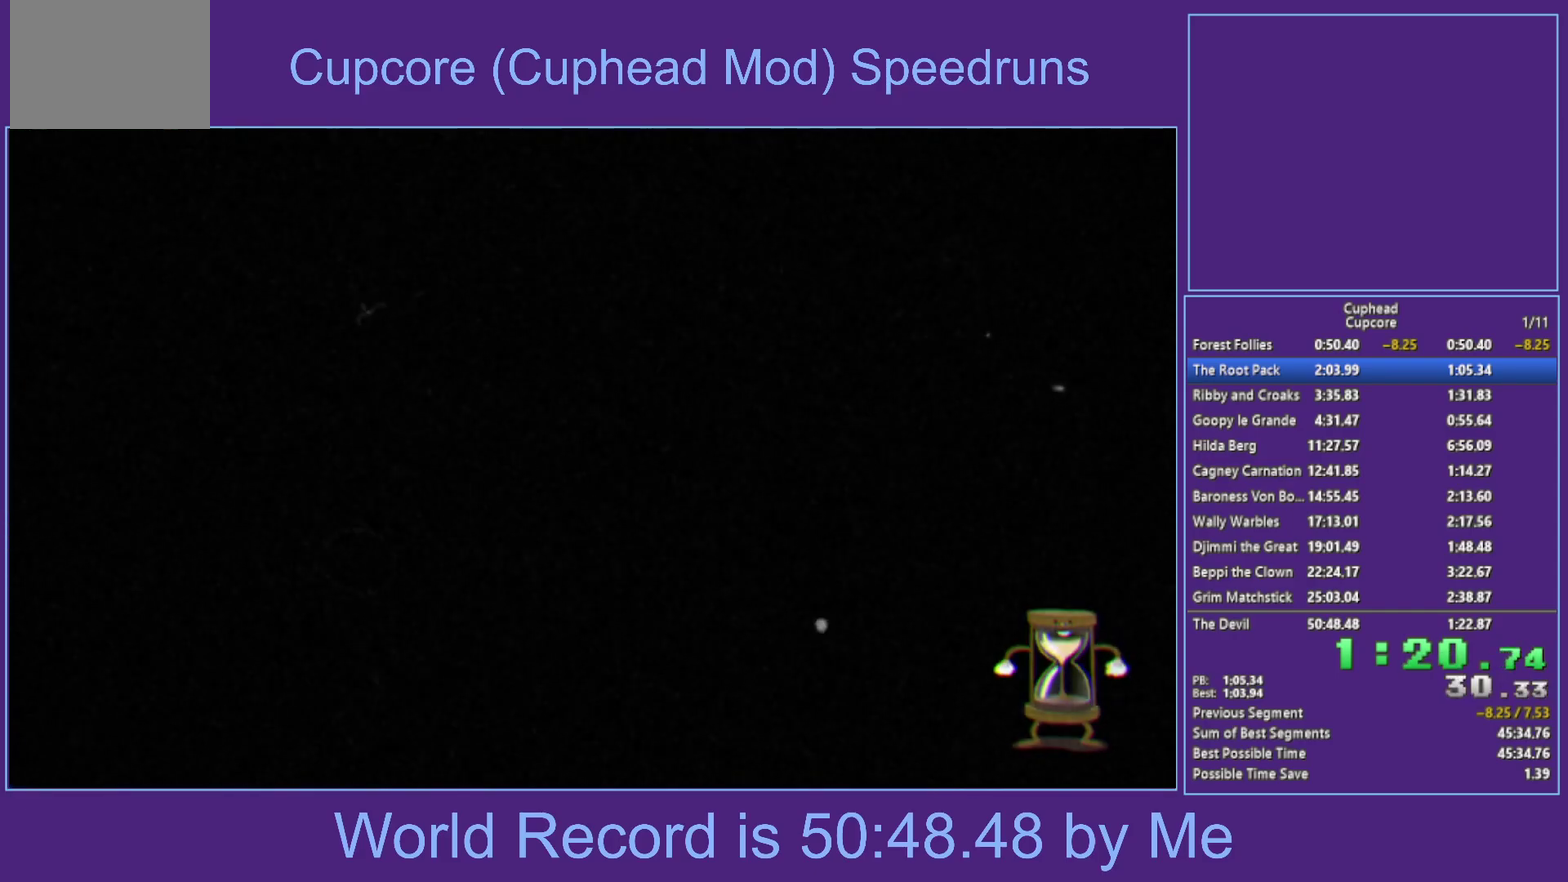
{"buttons": [], "left_stick": "center", "right_stick": "center", "events": []}
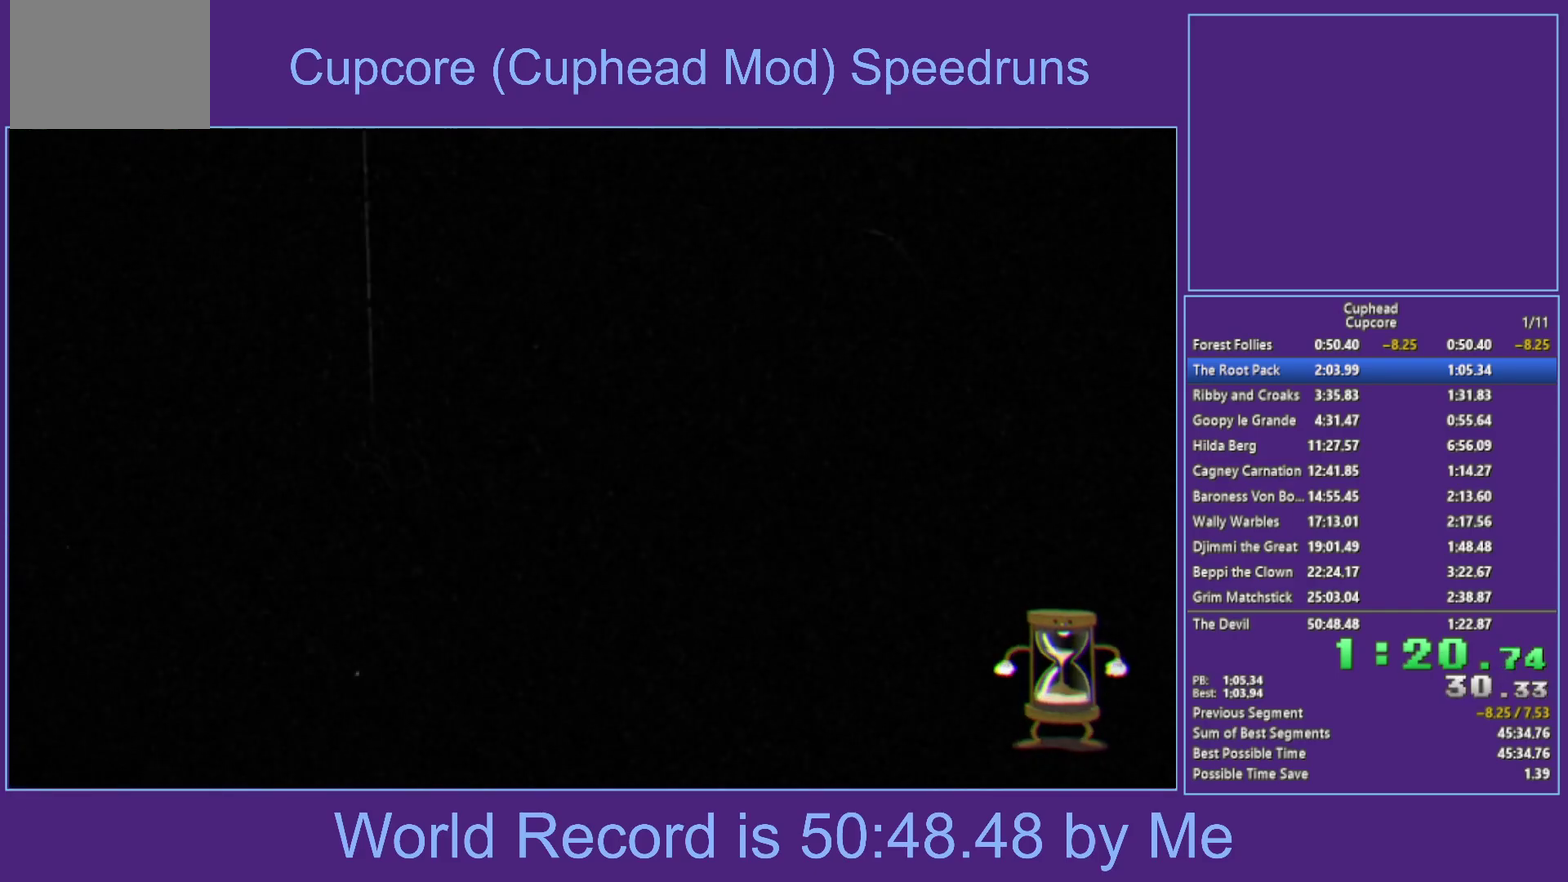
{"buttons": [], "left_stick": "center", "right_stick": "center", "events": []}
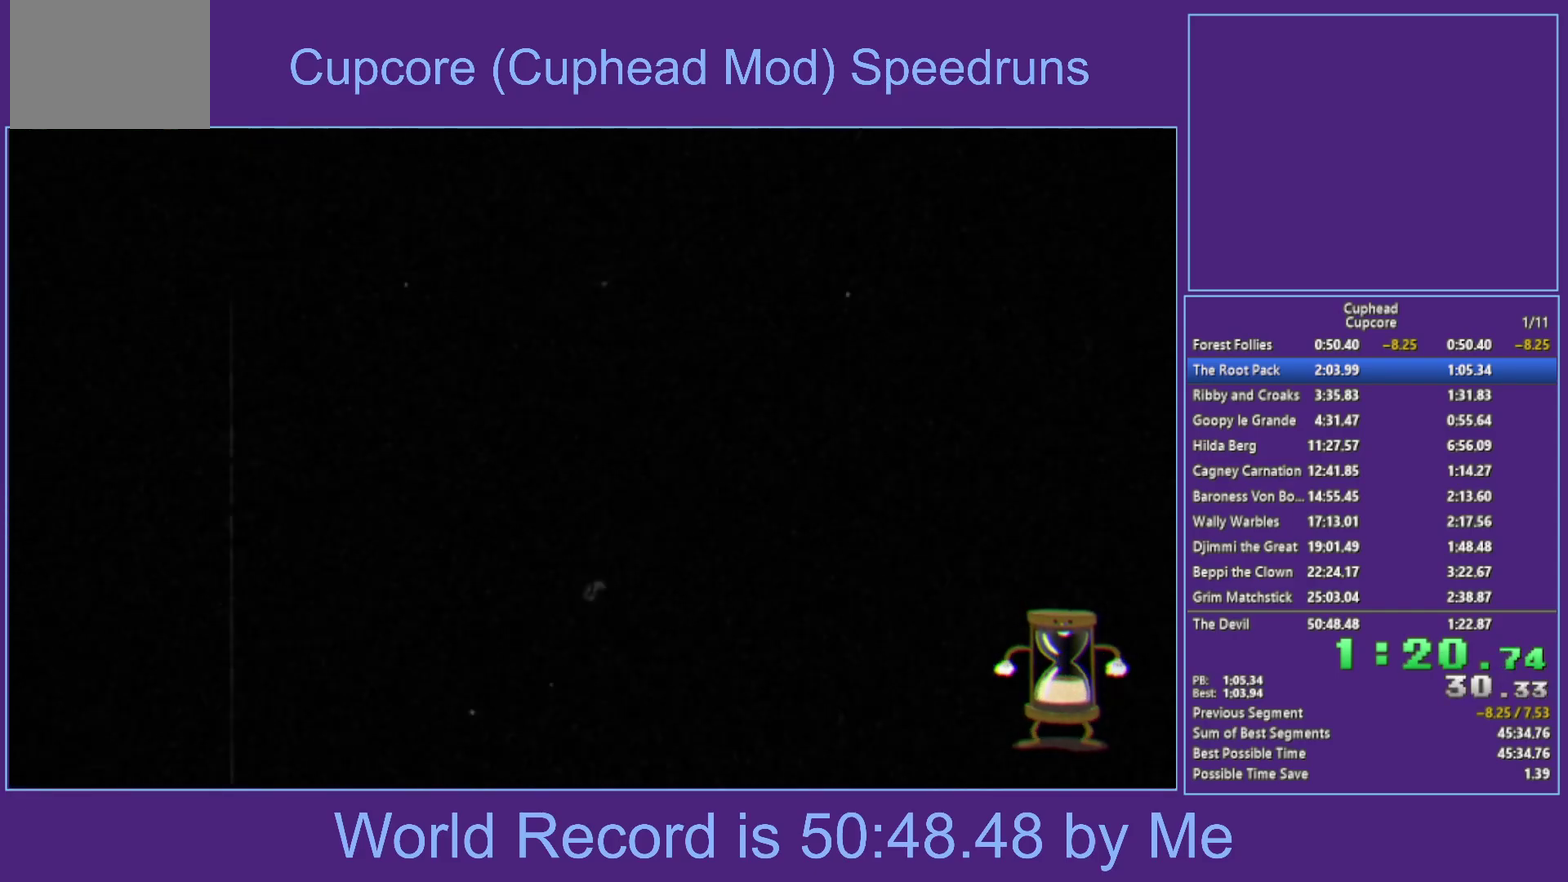
{"buttons": [], "left_stick": "center", "right_stick": "center", "events": []}
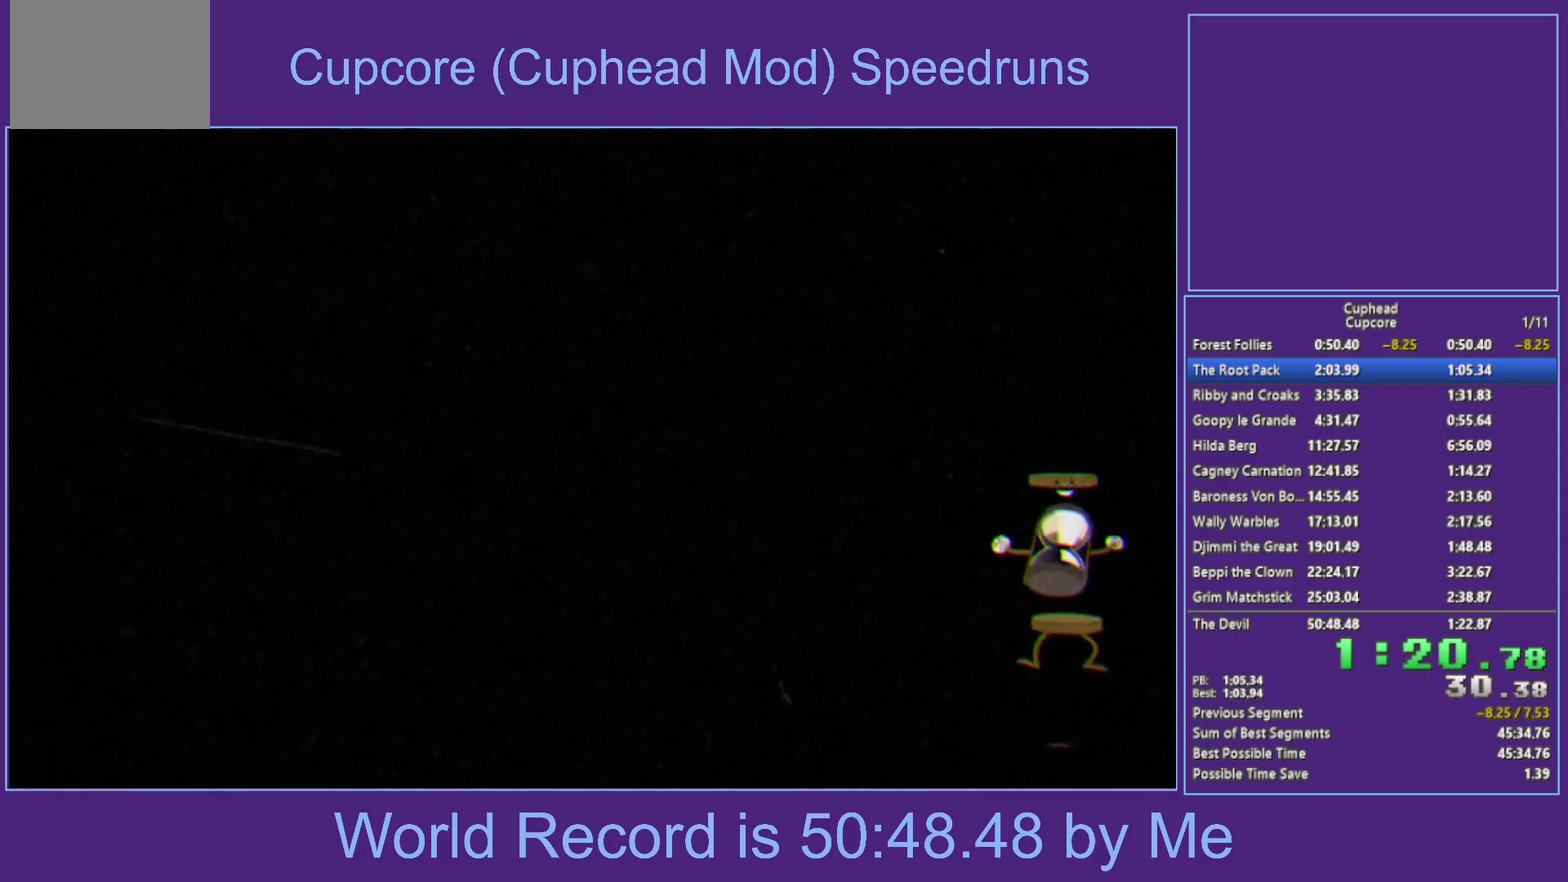
{"buttons": [], "left_stick": "center", "right_stick": "center", "events": []}
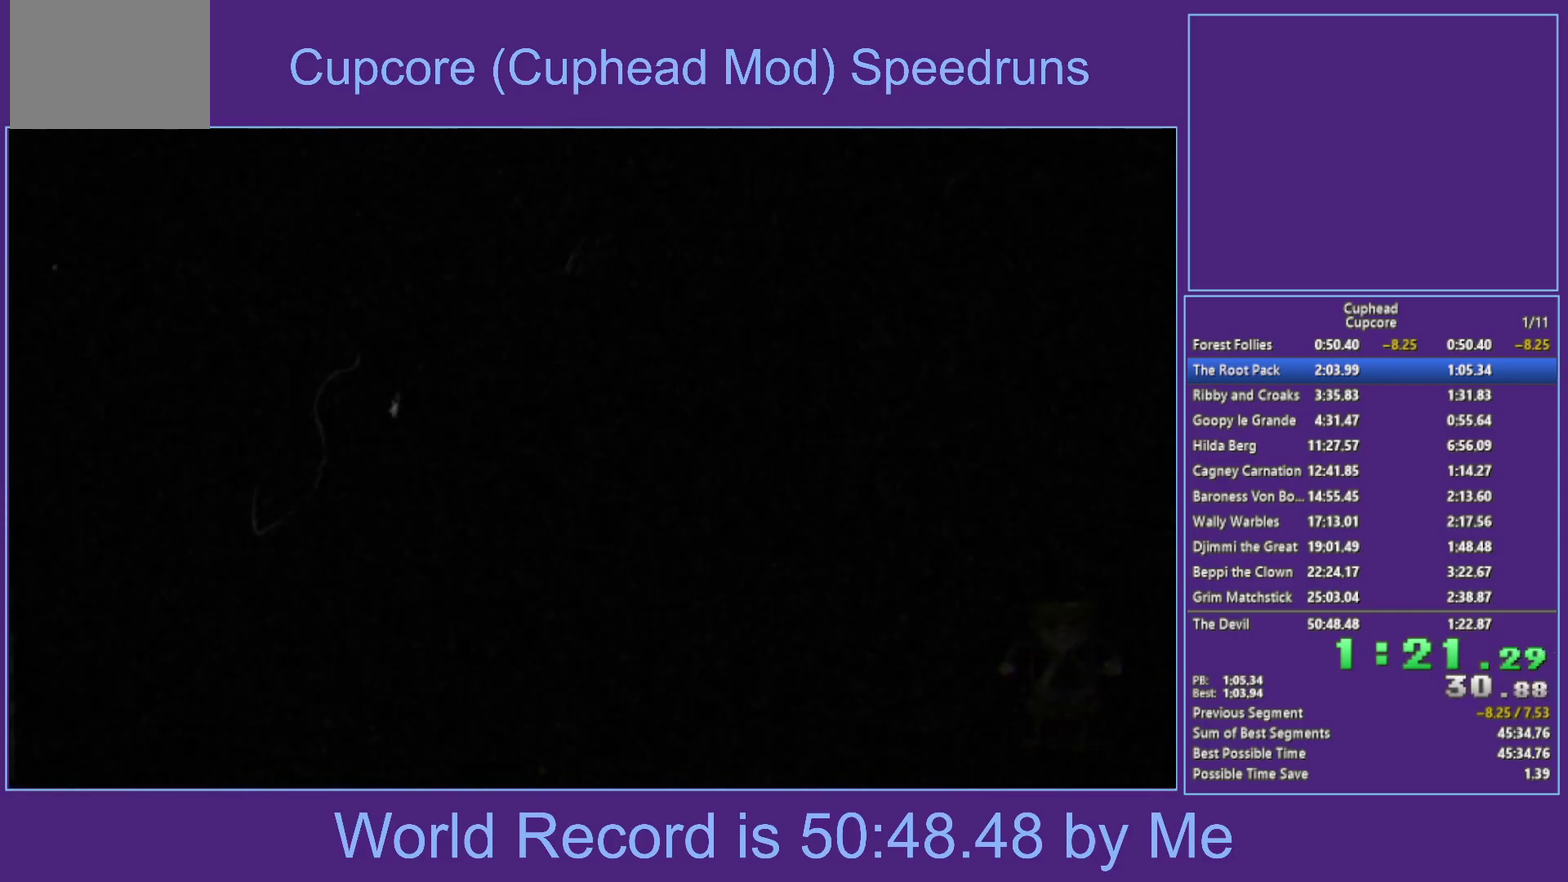
{"buttons": [], "left_stick": "center", "right_stick": "center", "events": []}
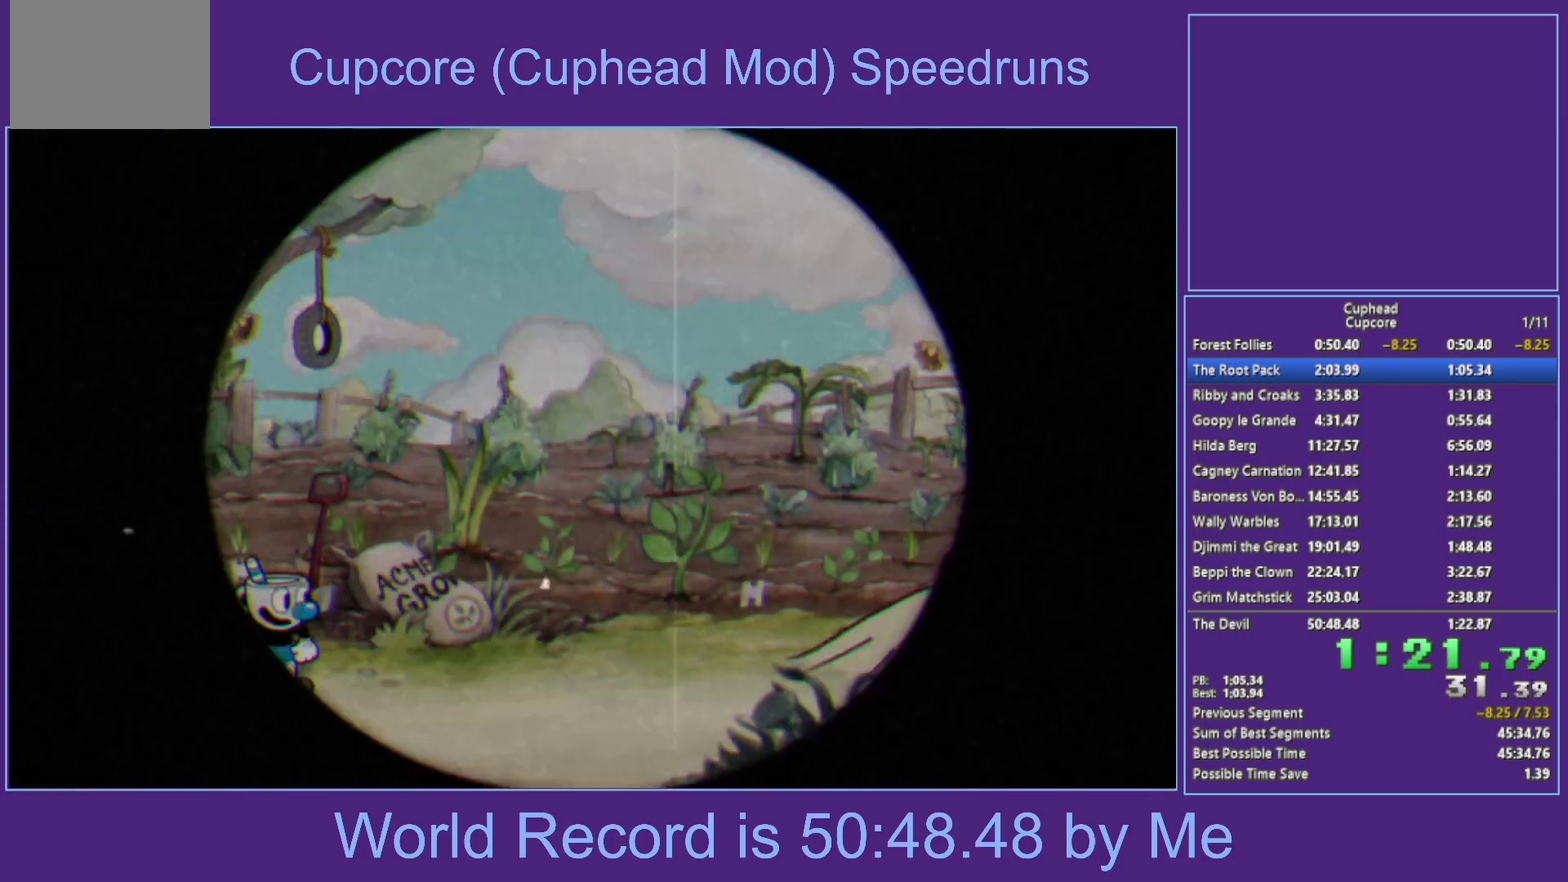
{"buttons": [], "left_stick": "center", "right_stick": "center", "events": []}
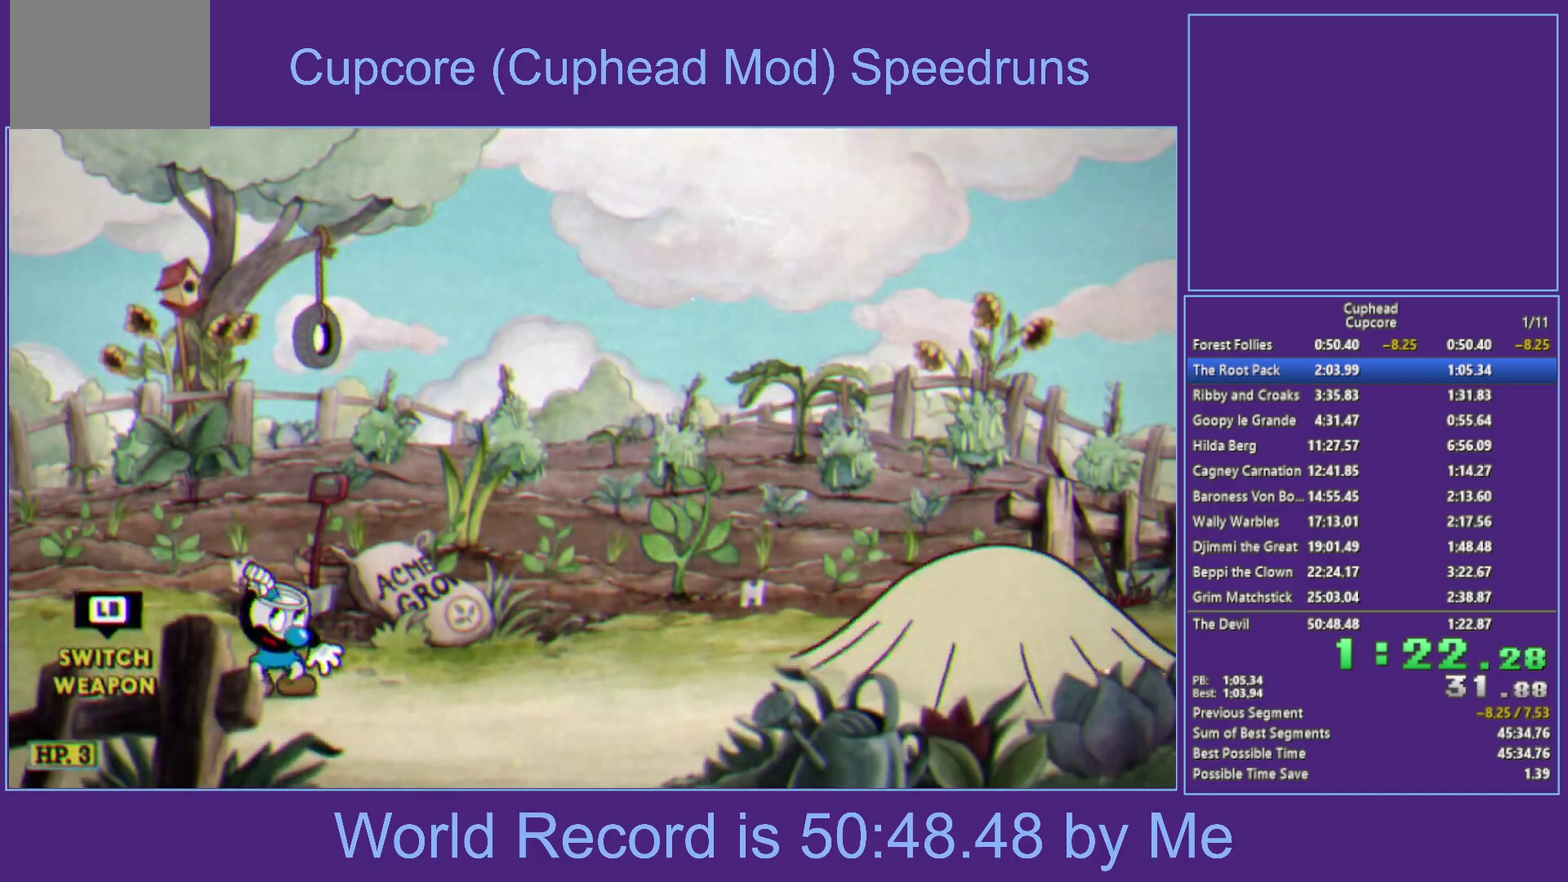
{"buttons": [], "left_stick": "center", "right_stick": "center", "events": []}
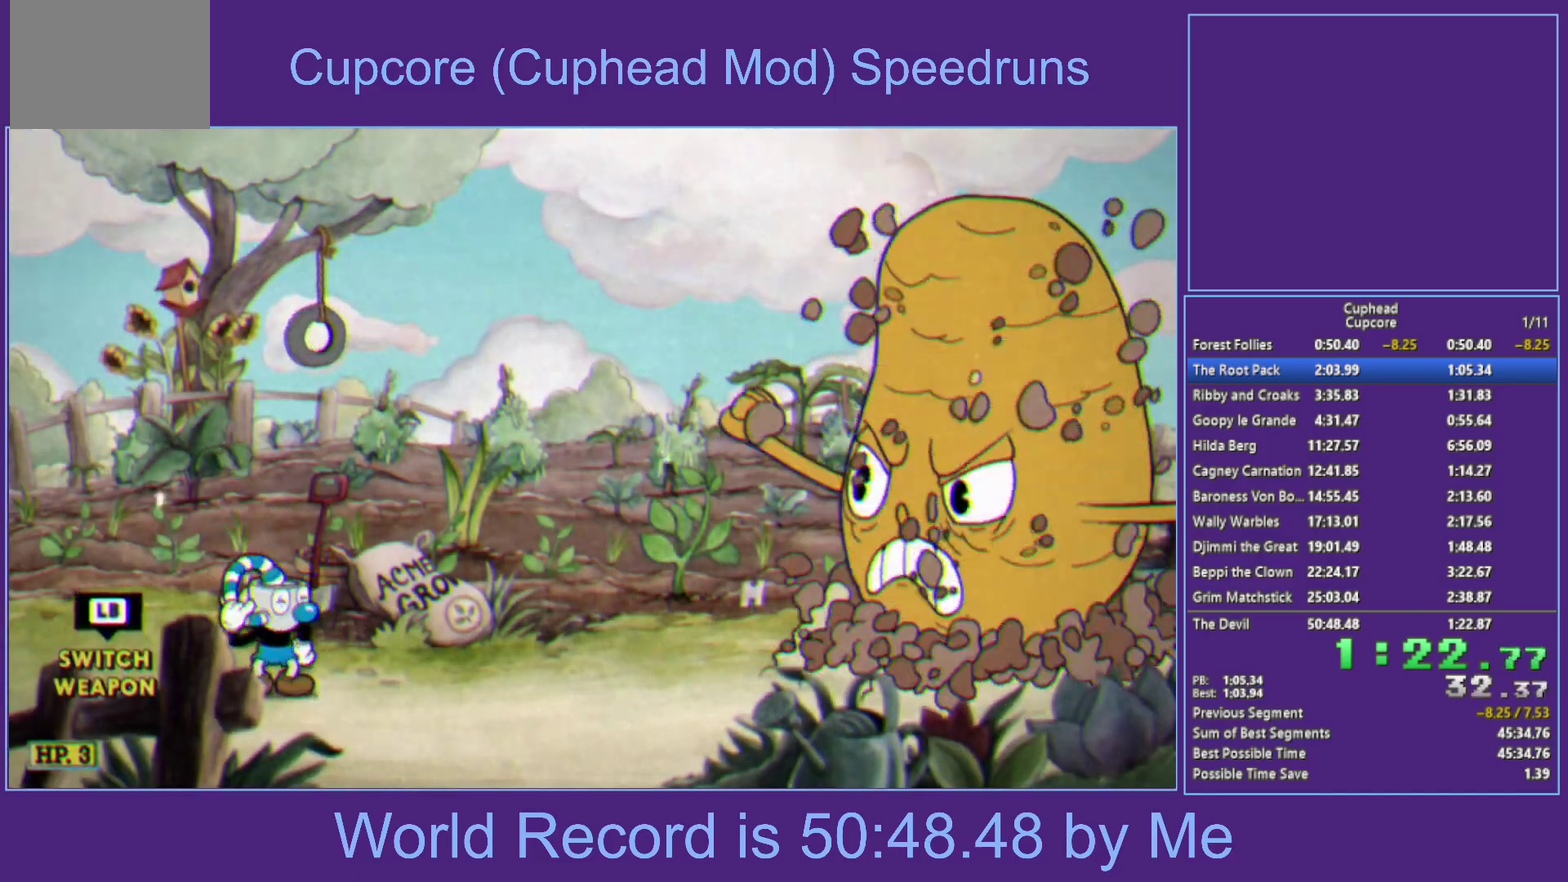
{"buttons": [], "left_stick": "left", "right_stick": "center", "events": [[183, "left_stick", "left"]]}
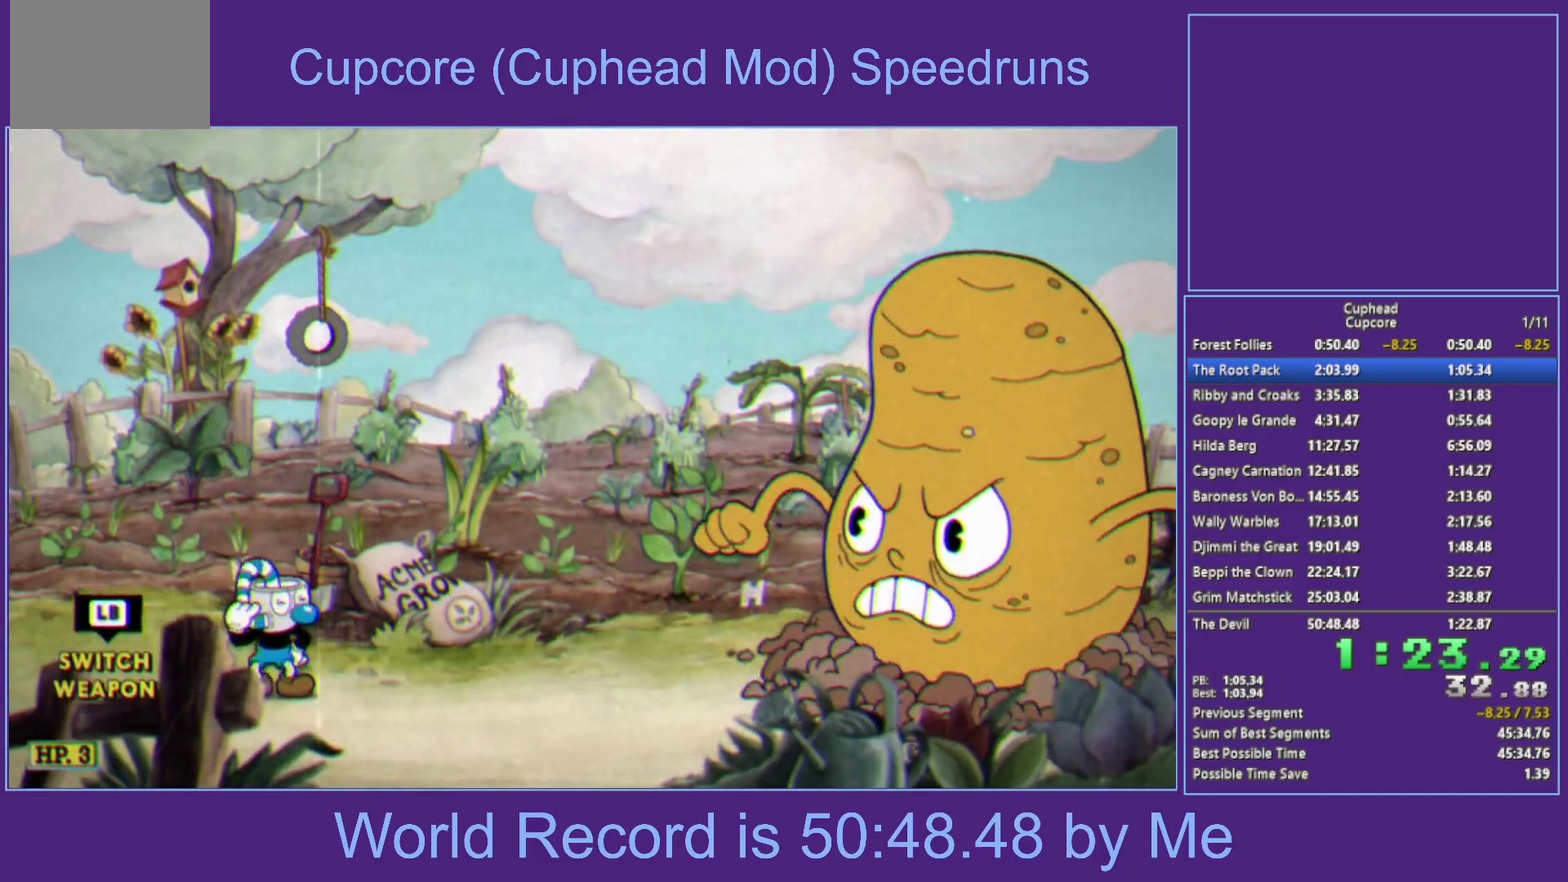
{"buttons": [], "left_stick": "left", "right_stick": "center", "events": []}
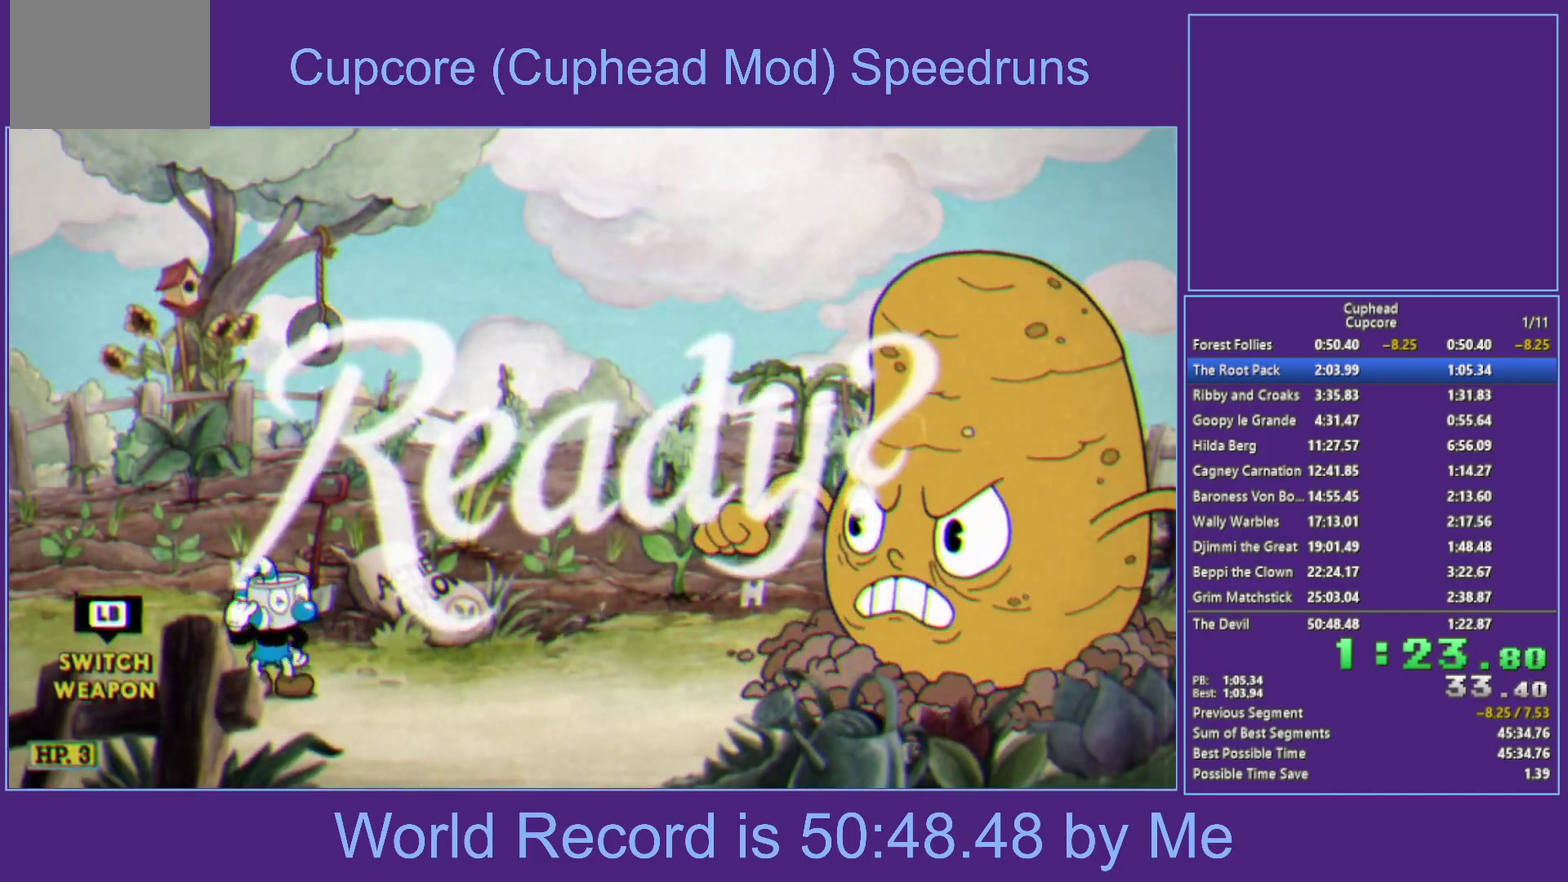
{"buttons": [], "left_stick": "left", "right_stick": "center", "events": []}
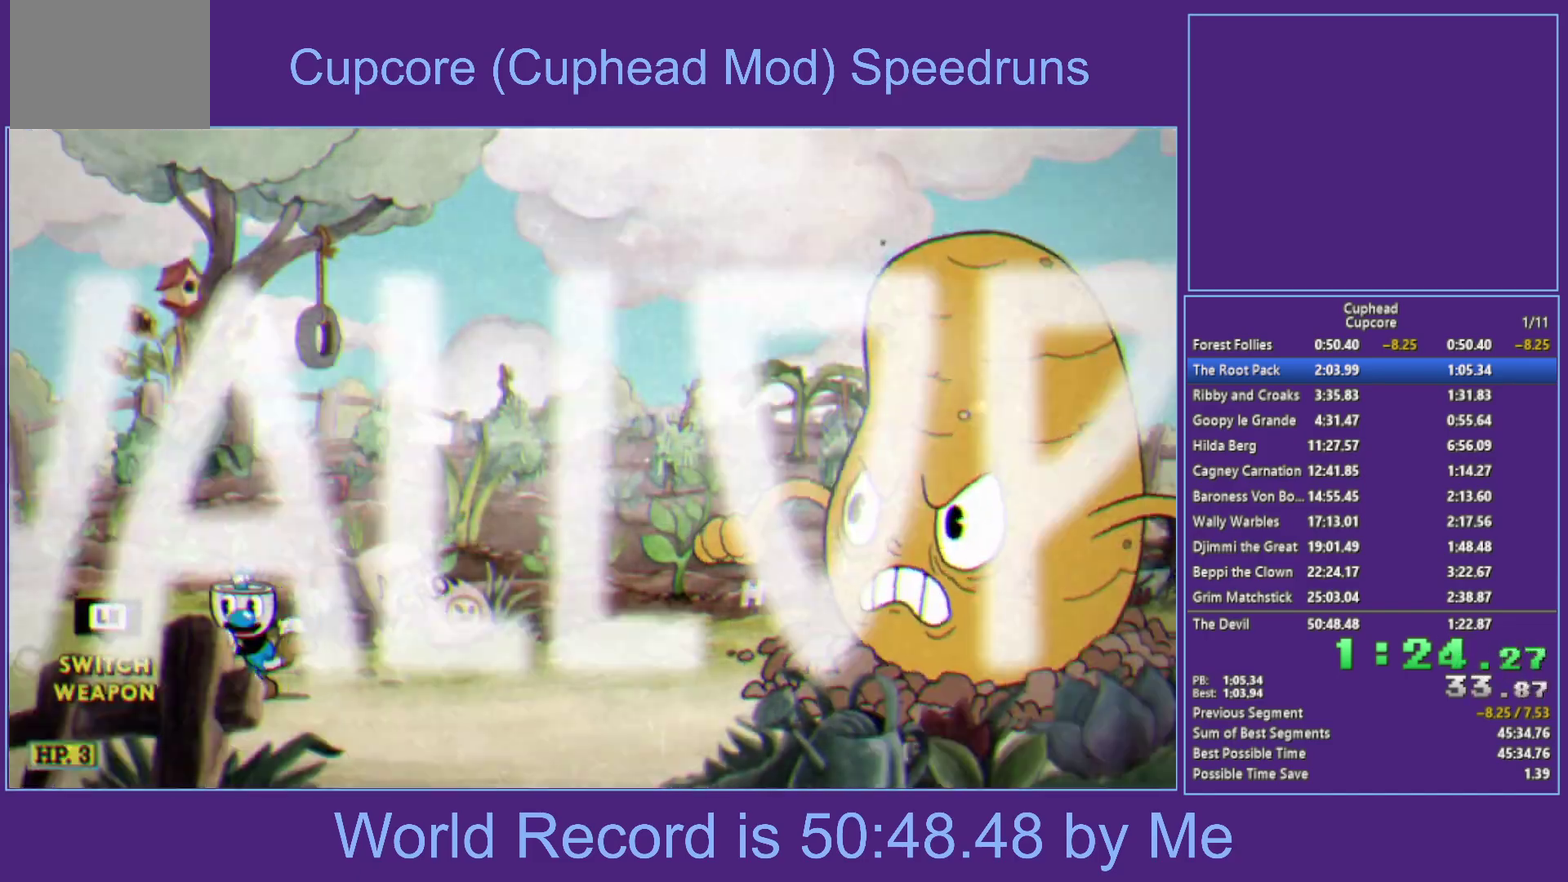
{"buttons": ["X"], "left_stick": "up-right", "right_stick": "center", "events": [[267, "left_stick", "up-right"], [317, "X", "down"]]}
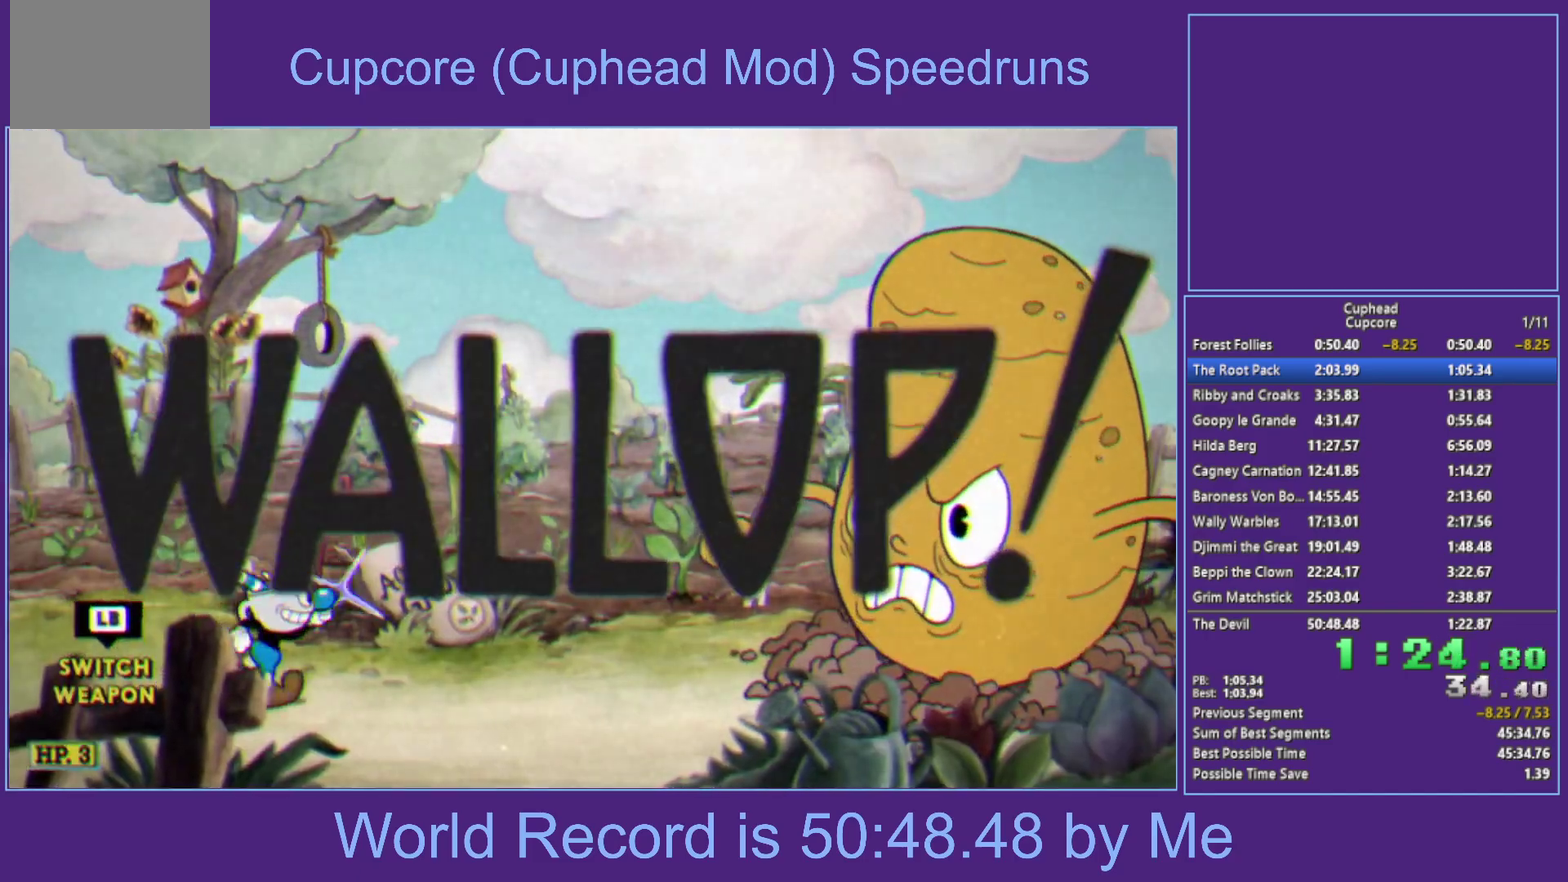
{"buttons": ["X"], "left_stick": "right", "right_stick": "center", "events": [[450, "left_stick", "right"]]}
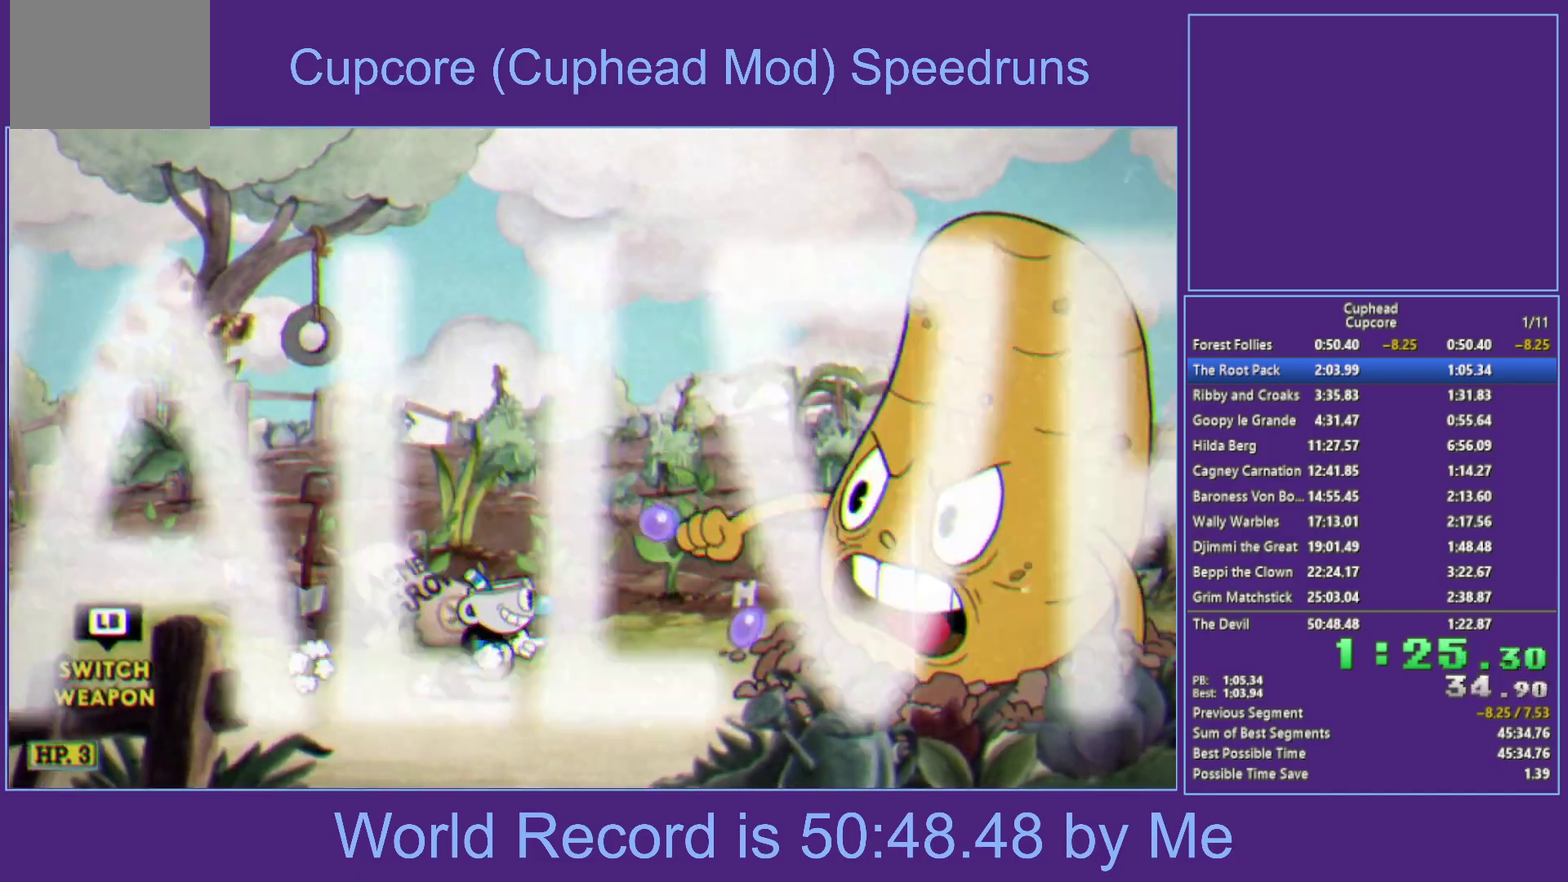
{"buttons": ["X"], "left_stick": "right", "right_stick": "center", "events": [[17, "A", "down"], [217, "L1", "down"], [367, "L1", "up"], [400, "A", "up"]]}
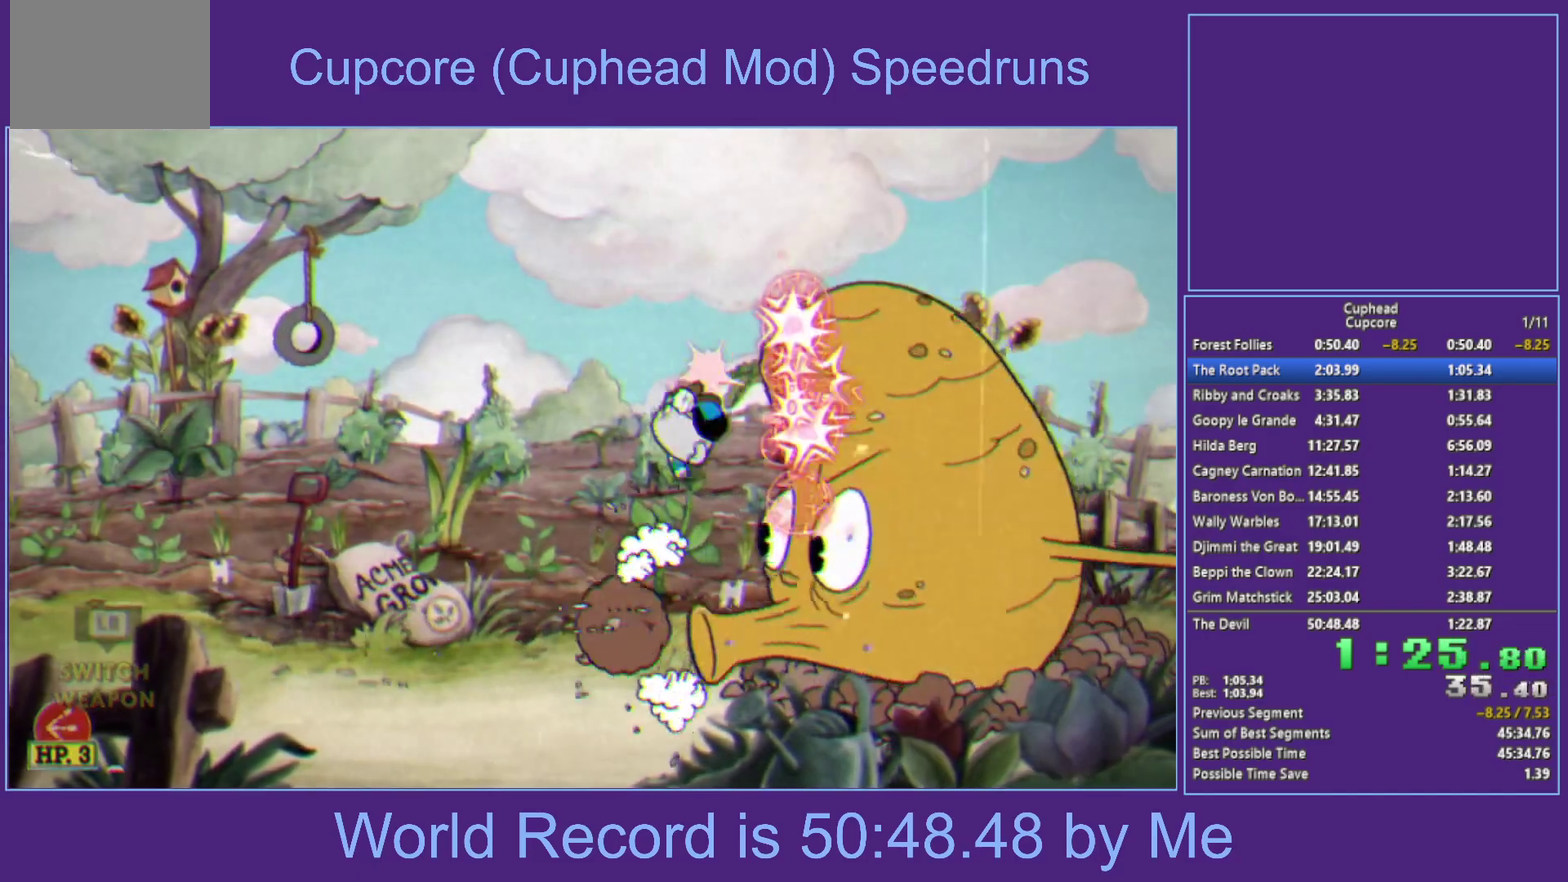
{"buttons": ["X", "L1"], "left_stick": "center", "right_stick": "center", "events": [[33, "L1", "down"], [83, "left_stick", "center"], [100, "L1", "up"], [150, "L1", "down"], [250, "L1", "up"], [283, "A", "down"], [333, "A", "up"], [383, "L1", "down"], [433, "L1", "up"], [483, "L1", "down"]]}
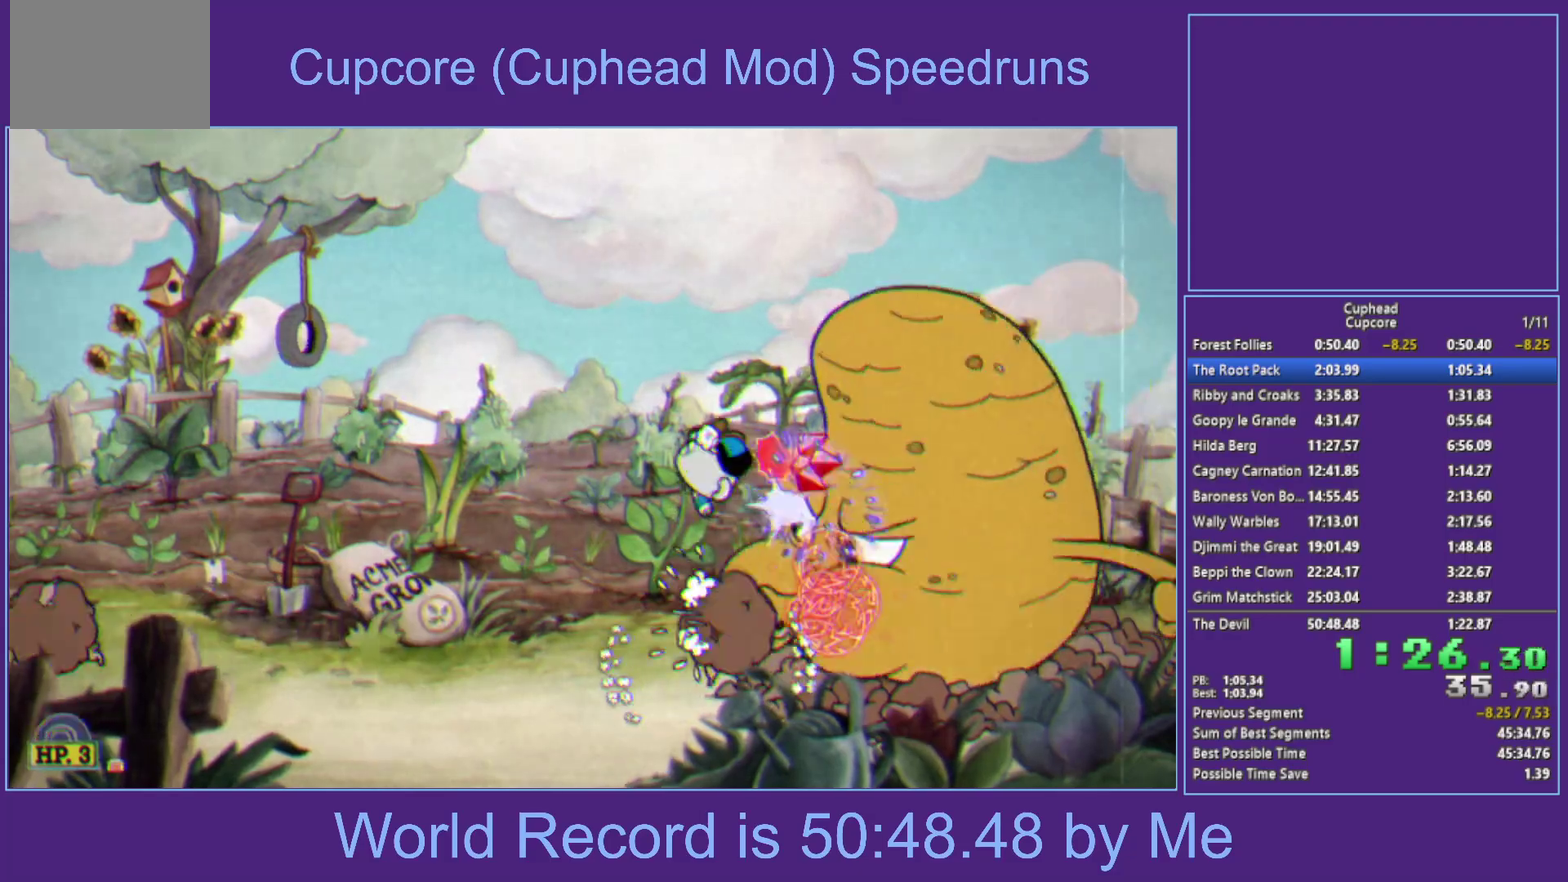
{"buttons": ["X"], "left_stick": "center", "right_stick": "center", "events": [[67, "L1", "up"], [217, "L1", "down"], [283, "L1", "up"], [333, "L1", "down"], [367, "A", "down"], [433, "L1", "up"], [467, "A", "up"]]}
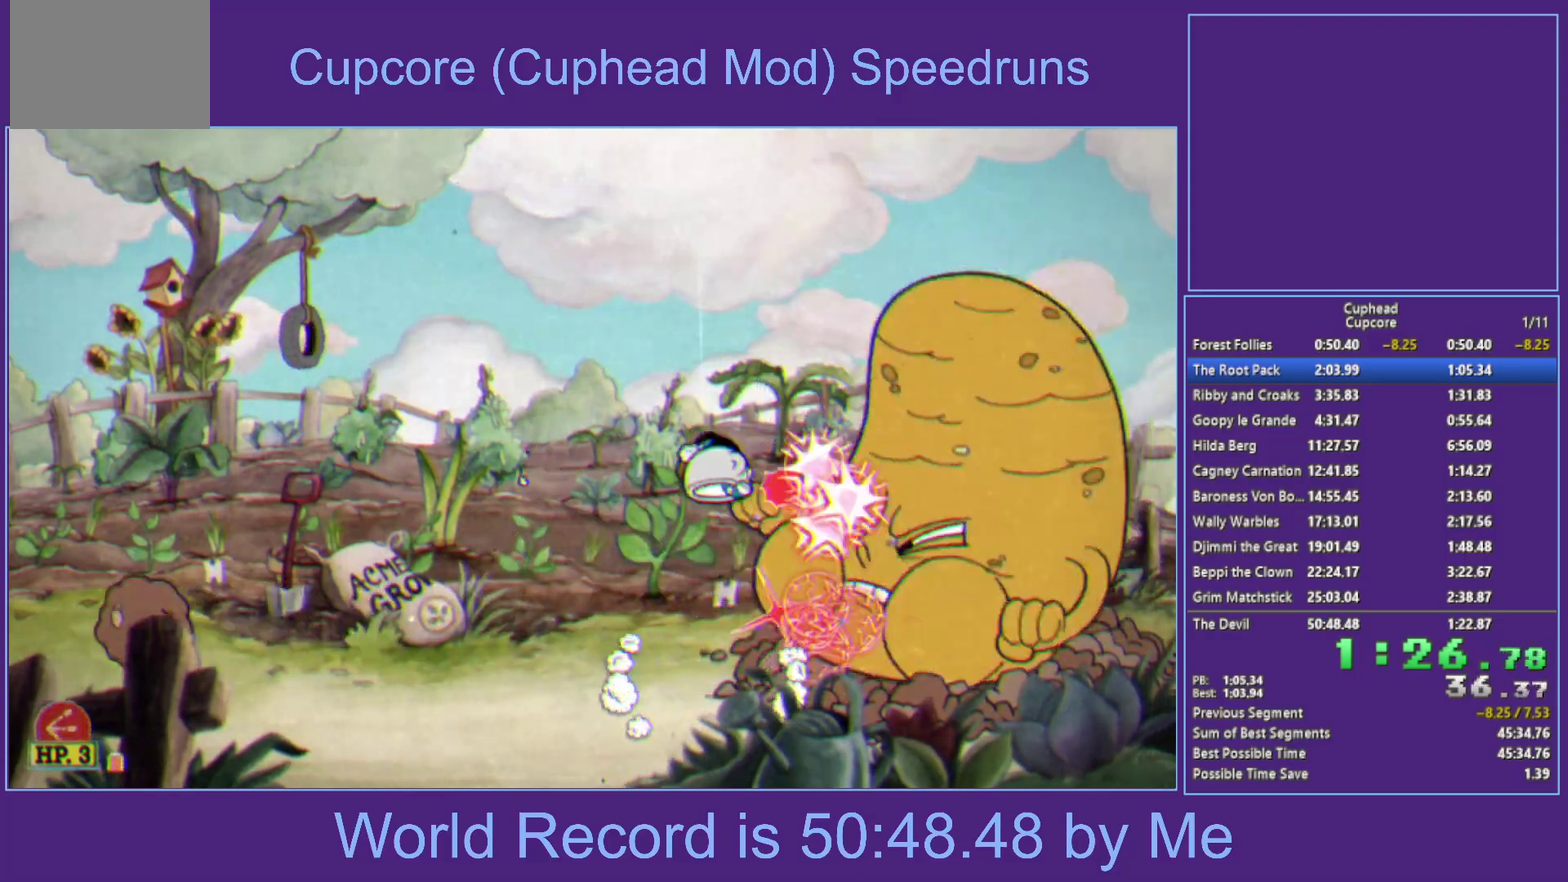
{"buttons": ["A", "X", "L1"], "left_stick": "center", "right_stick": "center", "events": [[83, "L1", "down"], [150, "L1", "up"], [200, "L1", "down"], [317, "L1", "up"], [450, "L1", "down"], [483, "A", "down"]]}
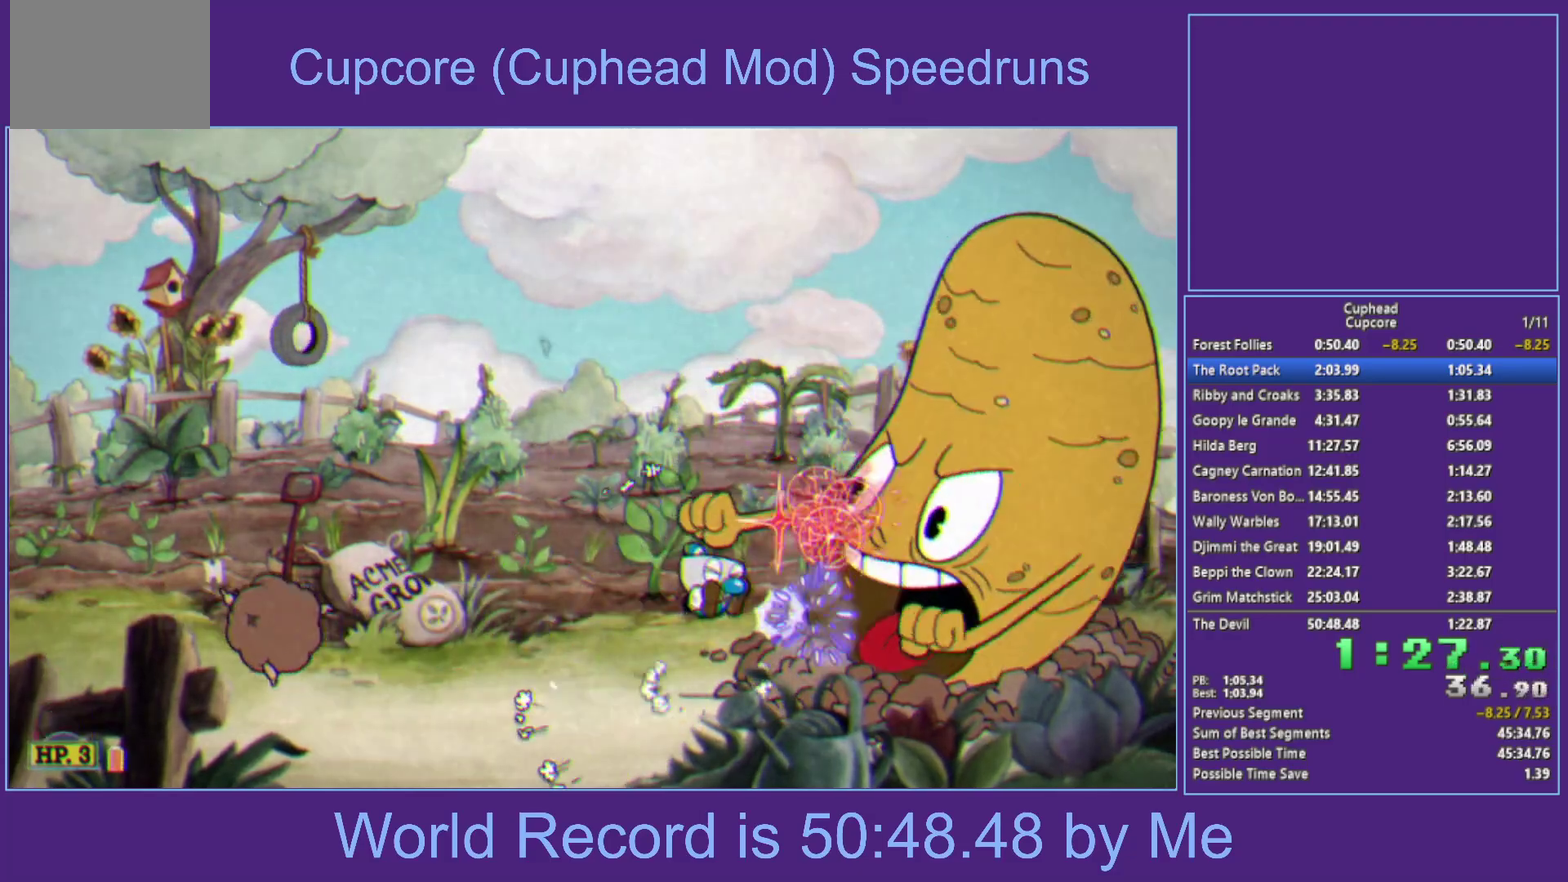
{"buttons": ["X"], "left_stick": "center", "right_stick": "center", "events": [[17, "L1", "up"], [50, "A", "up"], [67, "L1", "down"], [167, "L1", "up"], [283, "L1", "down"], [367, "L1", "up"], [417, "L1", "down"], [500, "L1", "up"]]}